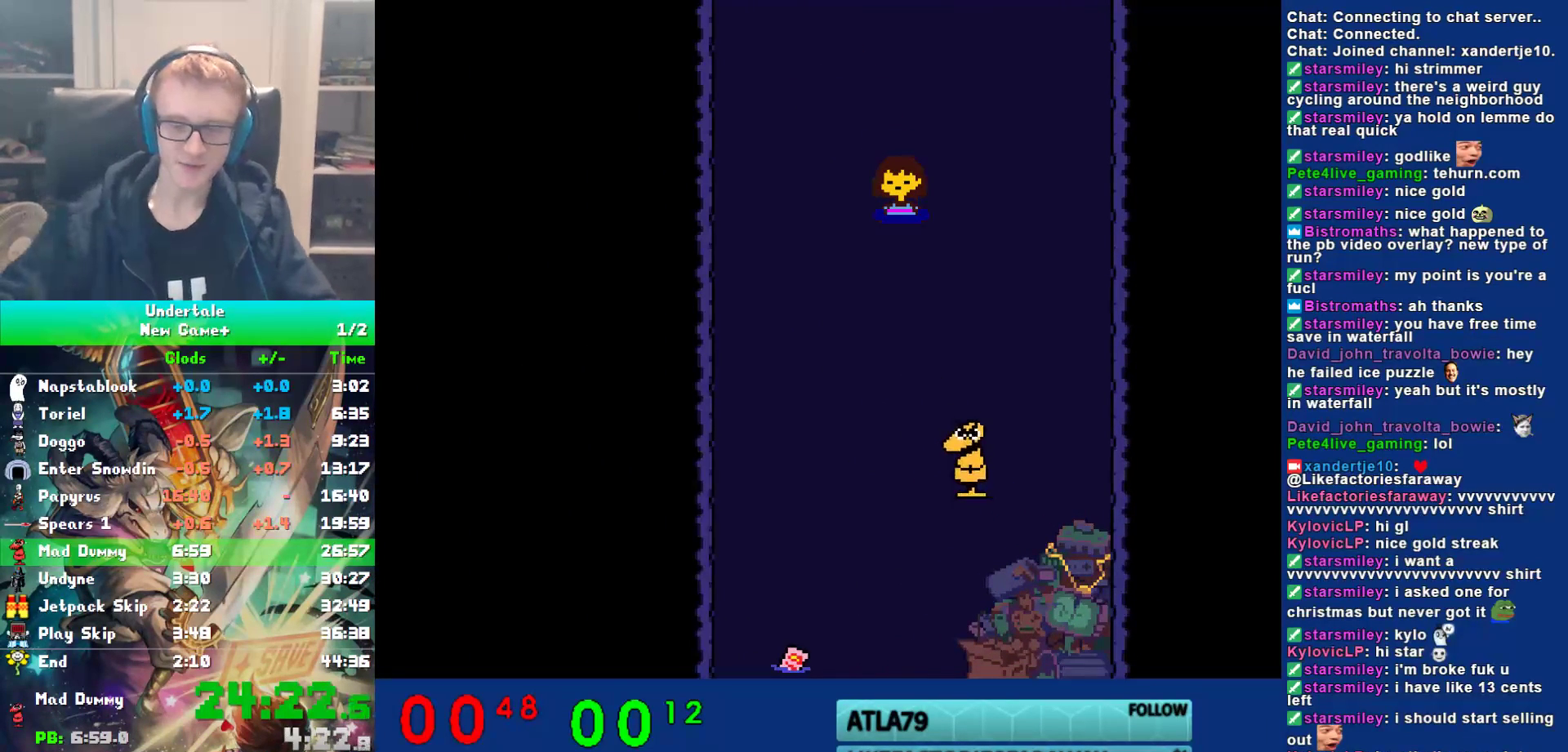
Gameplay with keyboard; each line is a JSON object with the keys held at the frame after it. "events" lists presses ("down") and releases ("up") of "c", "ctrl", "down", "left", "return", "right", "shift", "up", "x" and "z" between this image and that frame as [ms after this image, input, new state], when the widget could be followed in between. No other keys are recorded. Mouse input is not recorded.
{"keys": ["return", "shift"], "events": [[467, "shift", "down"], [500, "return", "down"]]}
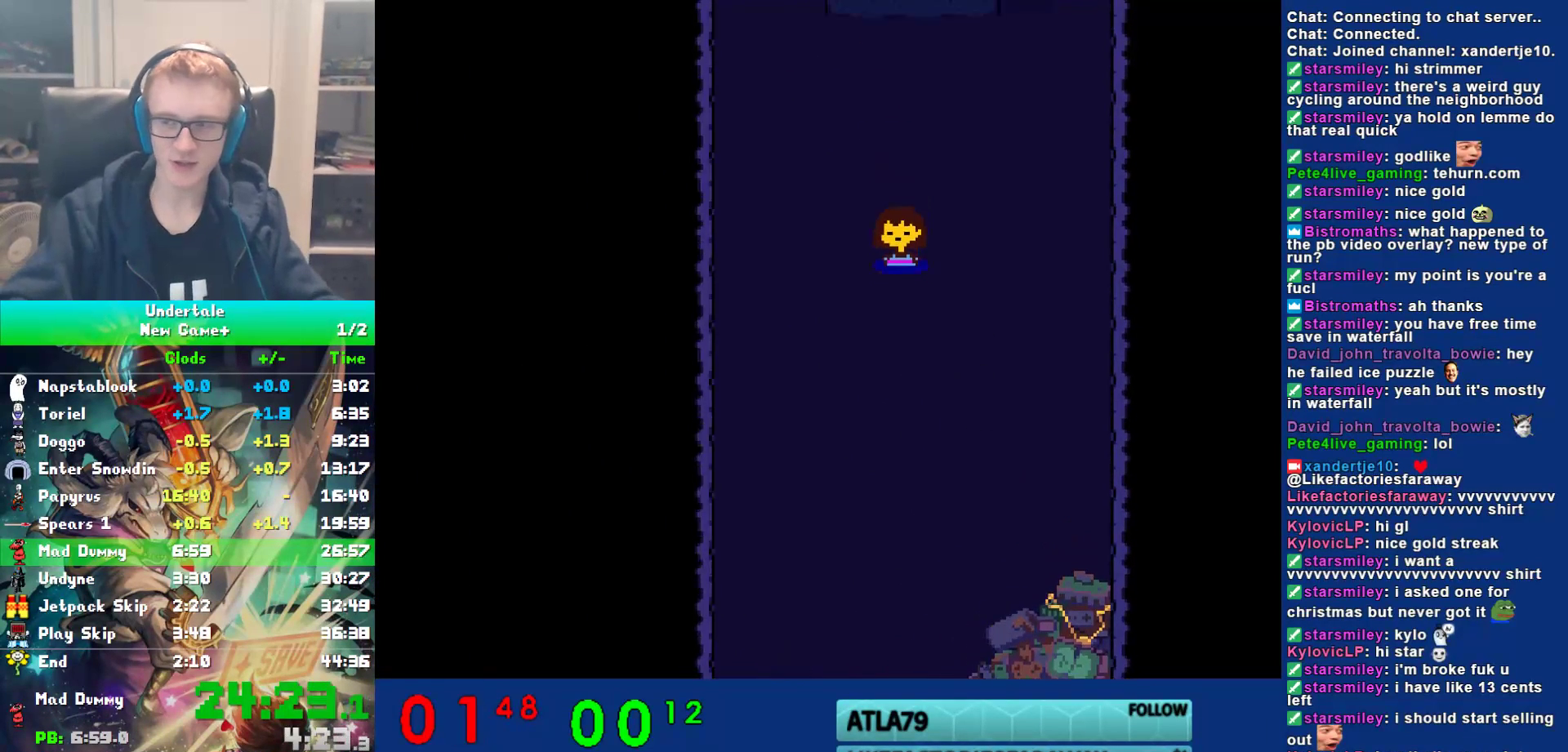
{"keys": ["x"], "events": [[33, "shift", "up"], [67, "return", "up"], [67, "x", "down"], [133, "z", "down"], [167, "shift", "down"], [167, "x", "up"], [200, "return", "down"], [200, "z", "up"], [233, "shift", "up"], [267, "return", "up"], [267, "x", "down"], [300, "z", "down"], [333, "x", "up"], [367, "shift", "down"], [367, "z", "up"], [400, "return", "down"], [450, "shift", "up"], [483, "return", "up"], [483, "x", "down"]]}
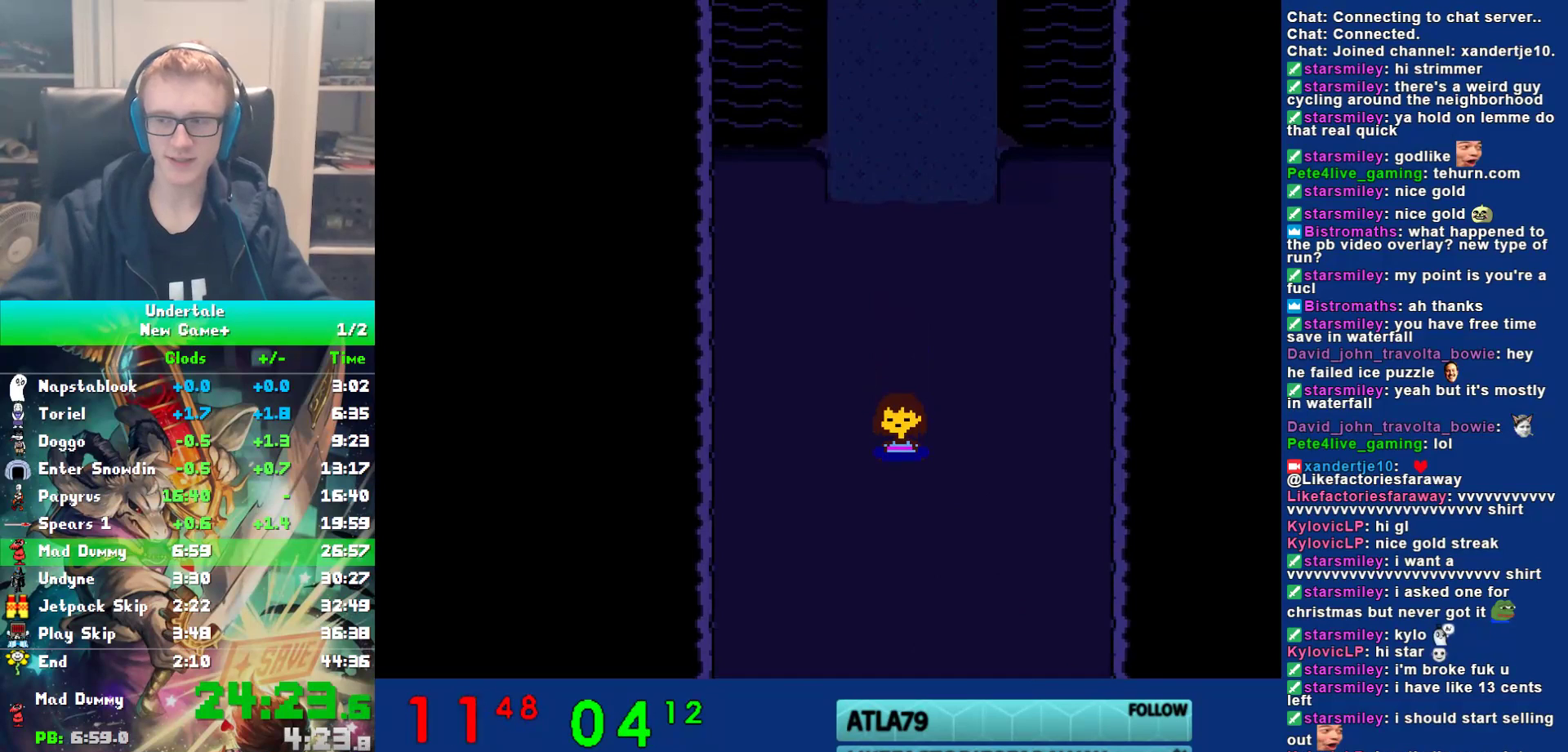
{"keys": ["return", "shift"], "events": [[17, "z", "down"], [50, "x", "up"], [83, "shift", "down"], [83, "z", "up"], [117, "return", "down"], [150, "shift", "up"], [183, "return", "up"], [183, "x", "down"], [217, "z", "down"], [250, "x", "up"], [283, "shift", "down"], [283, "z", "up"], [317, "return", "down"], [350, "shift", "up"], [383, "return", "up"], [383, "x", "down"], [450, "x", "up"], [483, "return", "down"], [483, "shift", "down"]]}
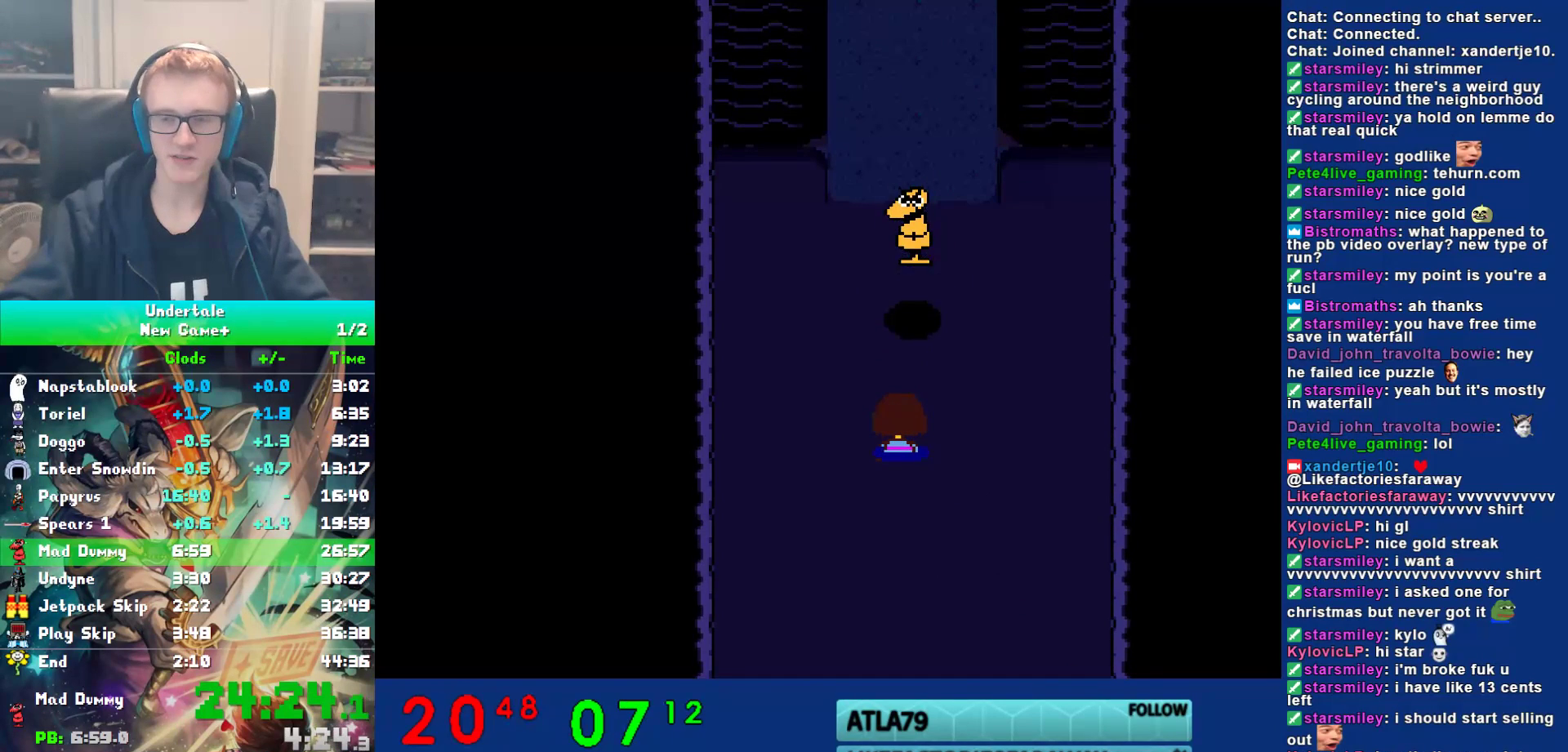
{"keys": ["z"], "events": [[50, "return", "up"], [50, "shift", "up"], [83, "x", "down"], [167, "shift", "down"], [167, "x", "up"], [200, "return", "down"], [233, "shift", "up"], [300, "return", "up"], [300, "x", "down"], [367, "shift", "down"], [367, "x", "up"], [400, "return", "down"], [433, "shift", "up"], [467, "return", "up"], [500, "z", "down"]]}
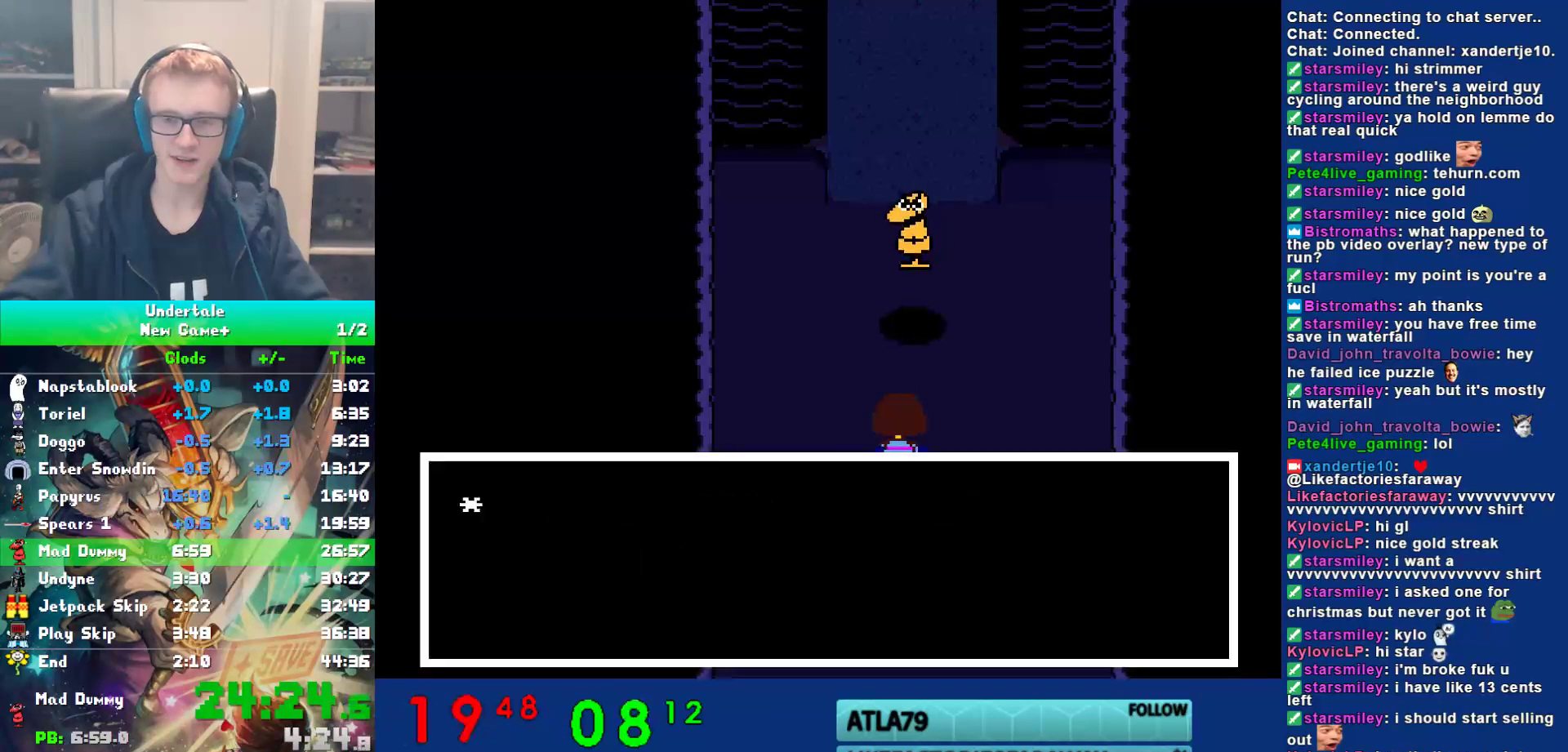
{"keys": ["return", "shift"], "events": [[67, "shift", "down"], [67, "z", "up"], [100, "return", "down"], [133, "shift", "up"], [183, "return", "up"], [183, "x", "down"], [217, "z", "down"], [250, "x", "up"], [283, "return", "down"], [283, "shift", "down"], [283, "z", "up"], [317, "shift", "up"], [383, "return", "up"], [383, "x", "down"], [450, "x", "up"], [483, "return", "down"], [483, "shift", "down"]]}
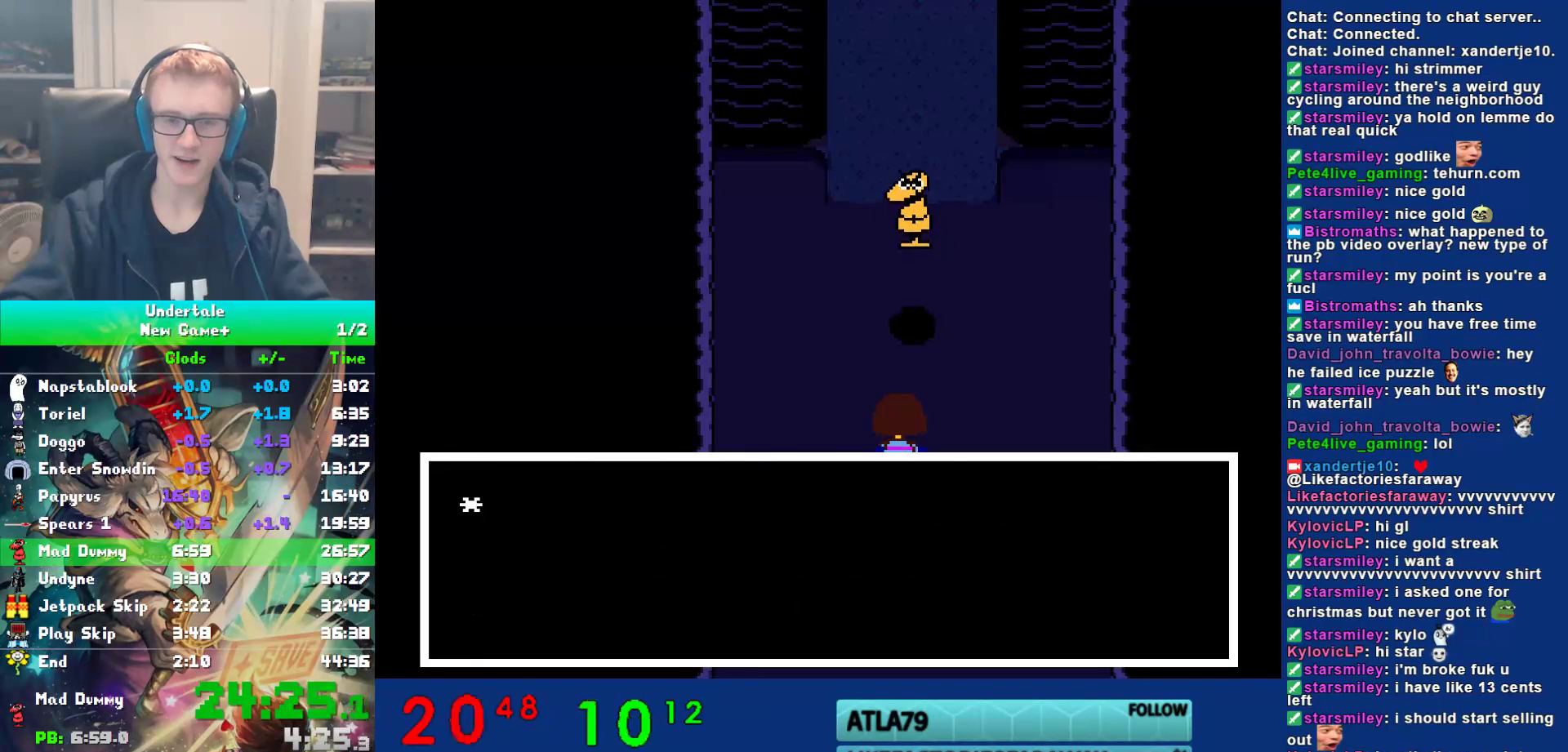
{"keys": ["x", "z"], "events": [[17, "shift", "up"], [83, "return", "up"], [83, "x", "down"], [150, "shift", "down"], [150, "x", "up"], [183, "return", "down"], [217, "shift", "up"], [250, "x", "down"], [300, "return", "up"], [300, "z", "down"], [367, "shift", "down"], [367, "x", "up"], [367, "z", "up"], [400, "return", "down"], [433, "shift", "up"], [467, "x", "down"], [500, "return", "up"], [500, "z", "down"]]}
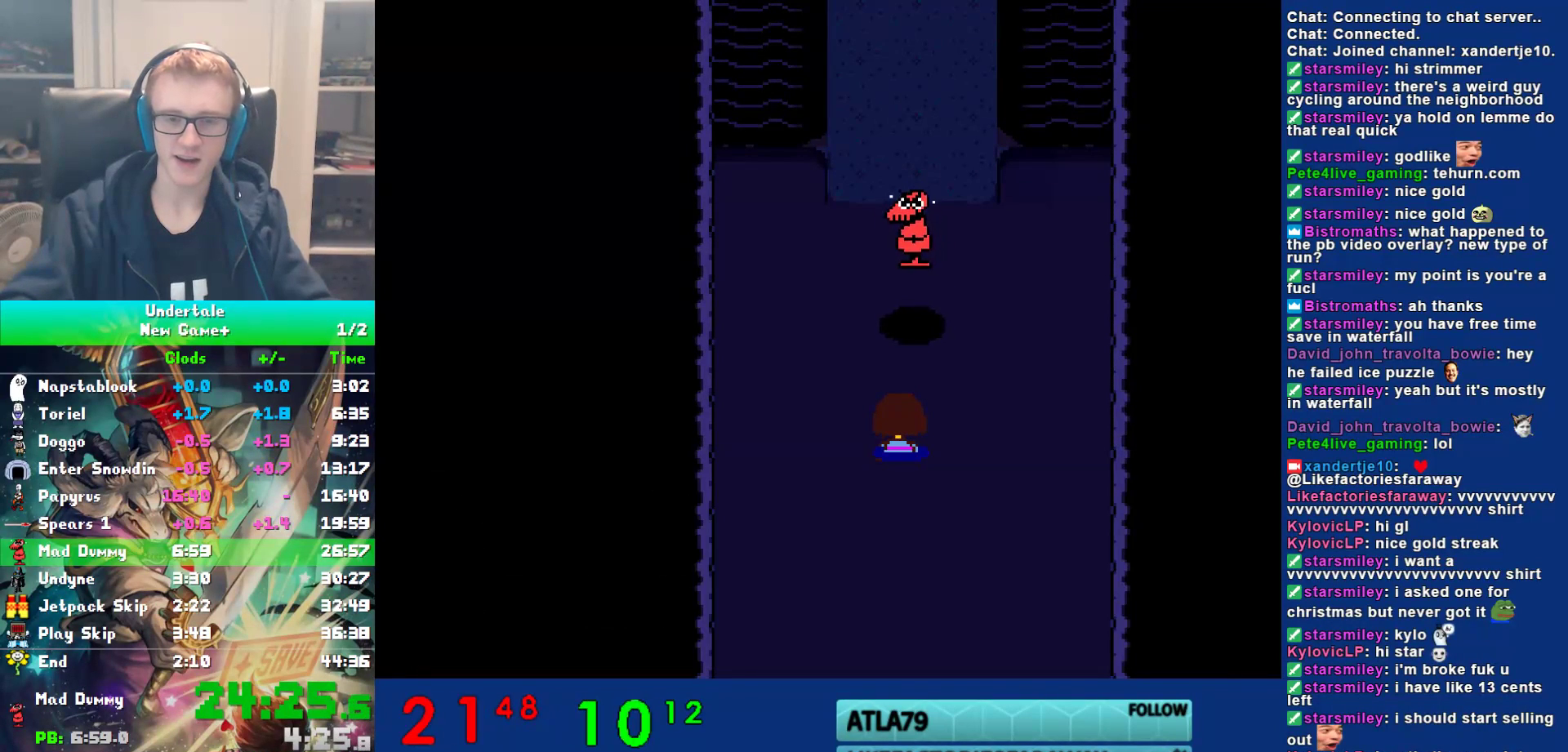
{"keys": [], "events": [[67, "x", "up"], [100, "z", "up"]]}
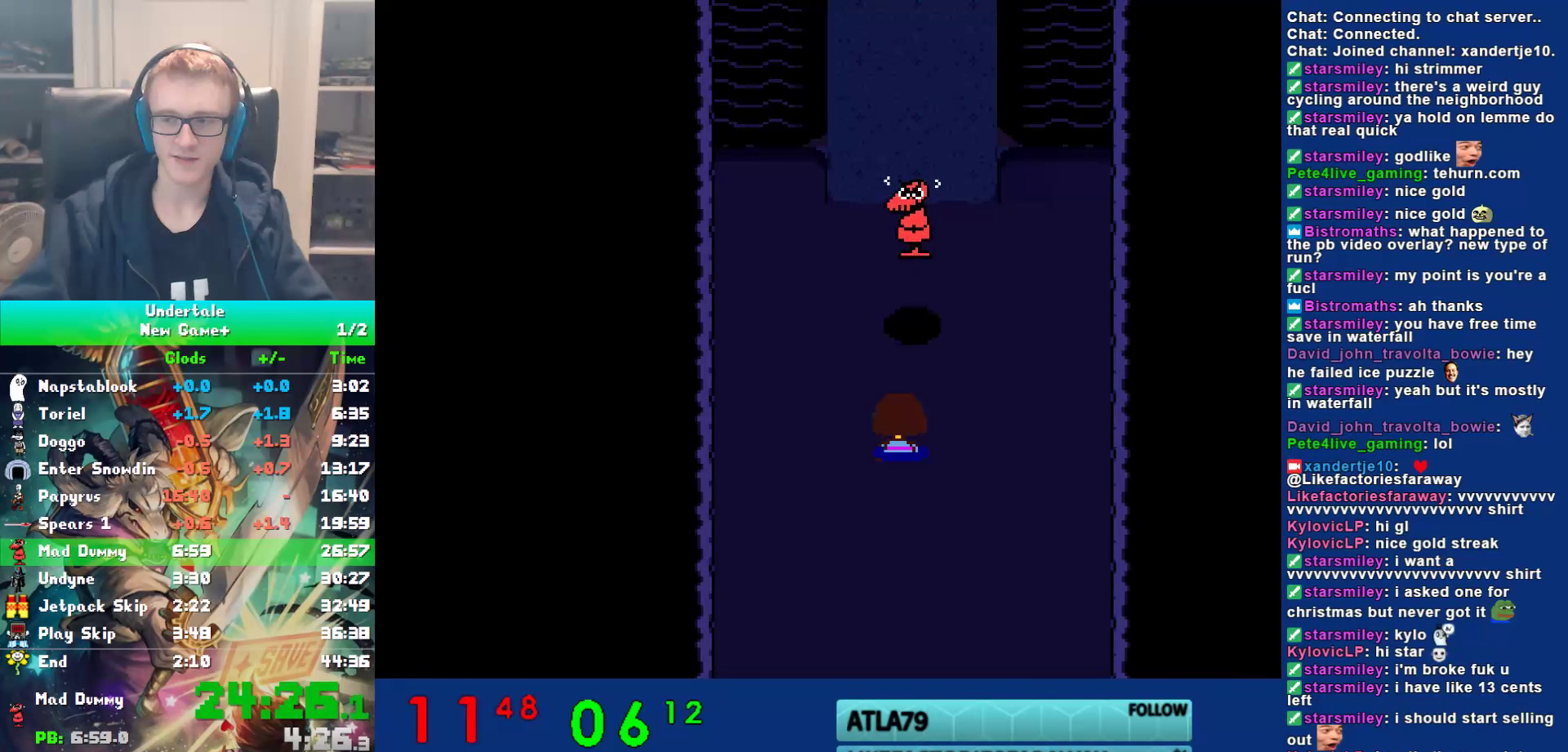
{"keys": [], "events": []}
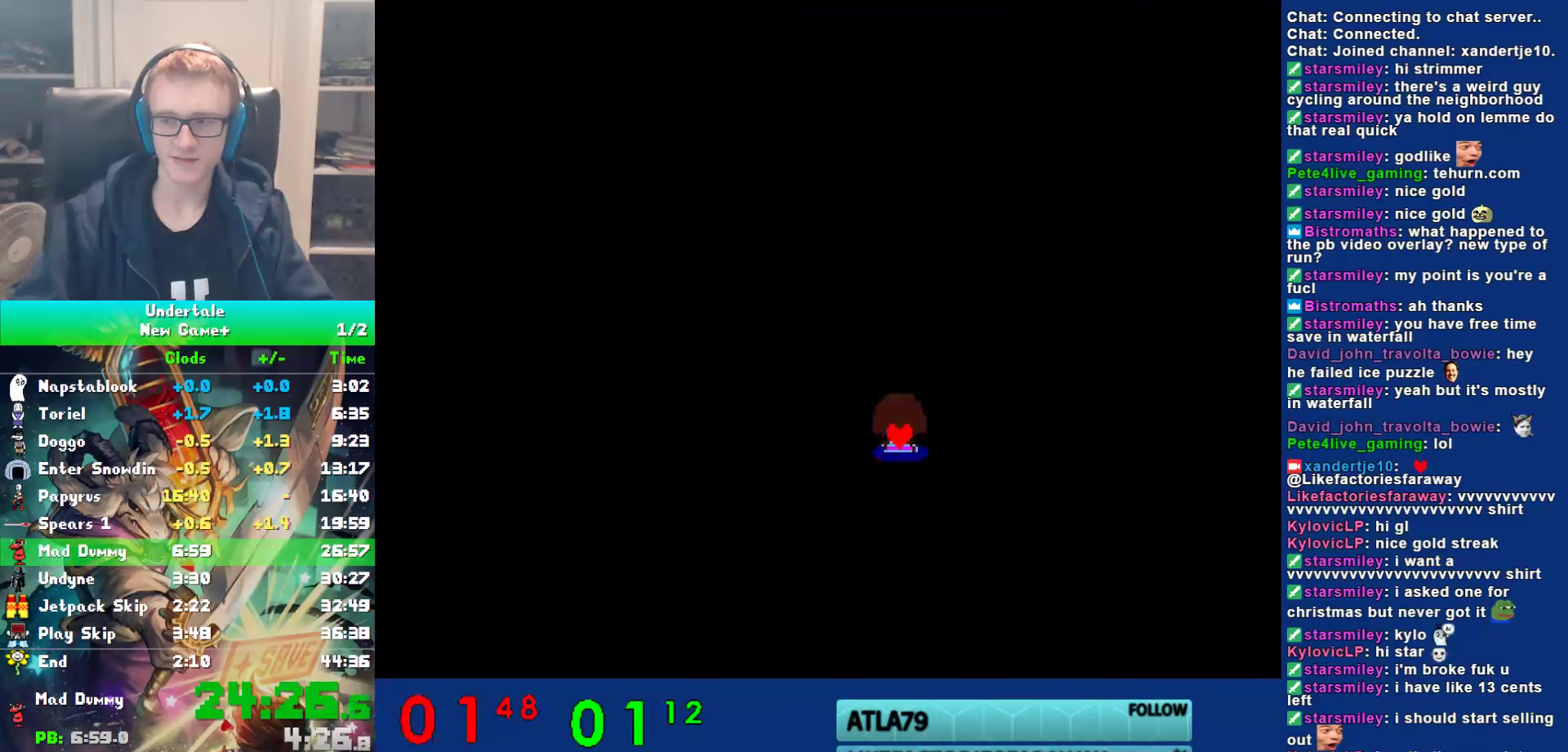
{"keys": [], "events": []}
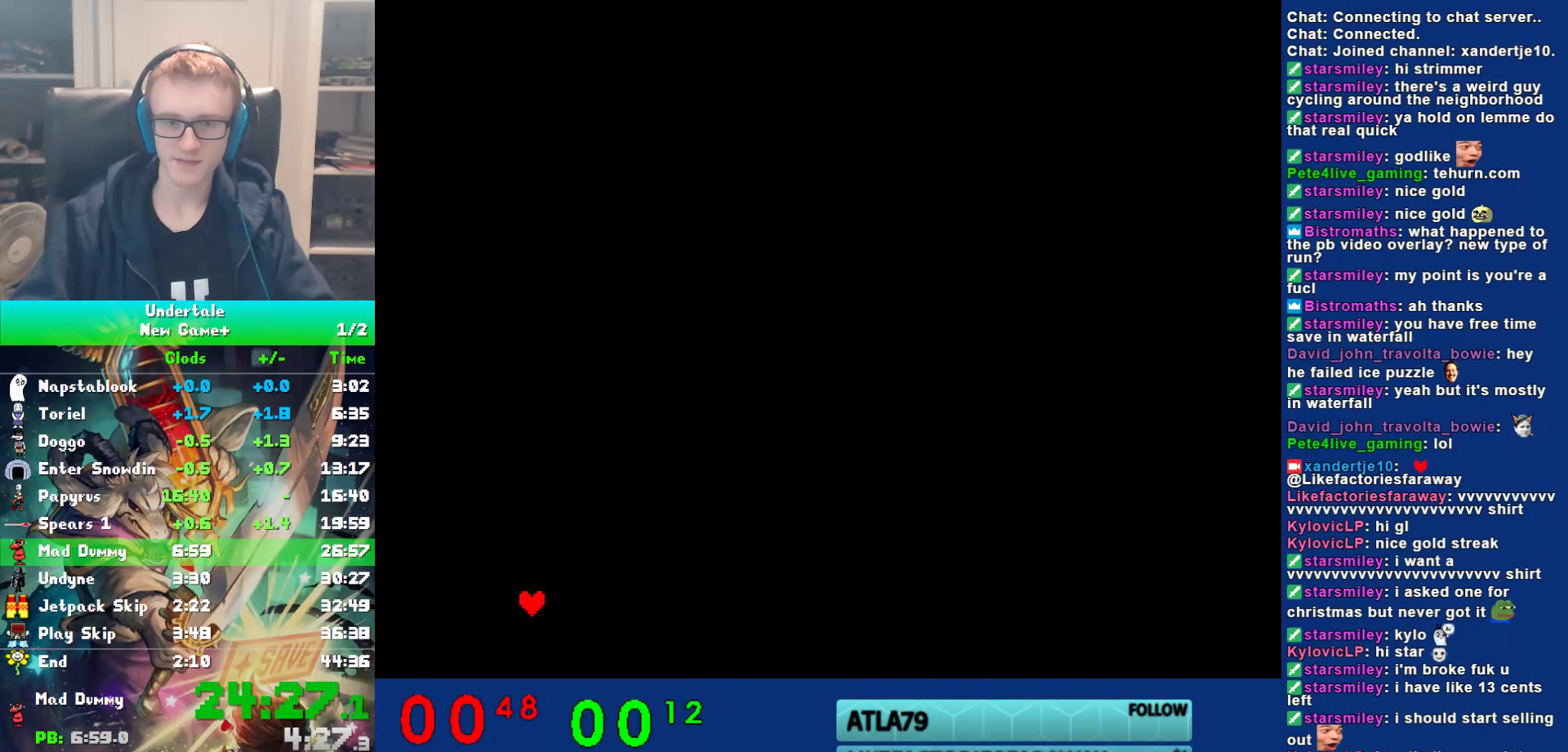
{"keys": ["return"], "events": [[333, "left", "down"], [400, "left", "up"], [433, "z", "down"], [467, "return", "down"], [500, "z", "up"]]}
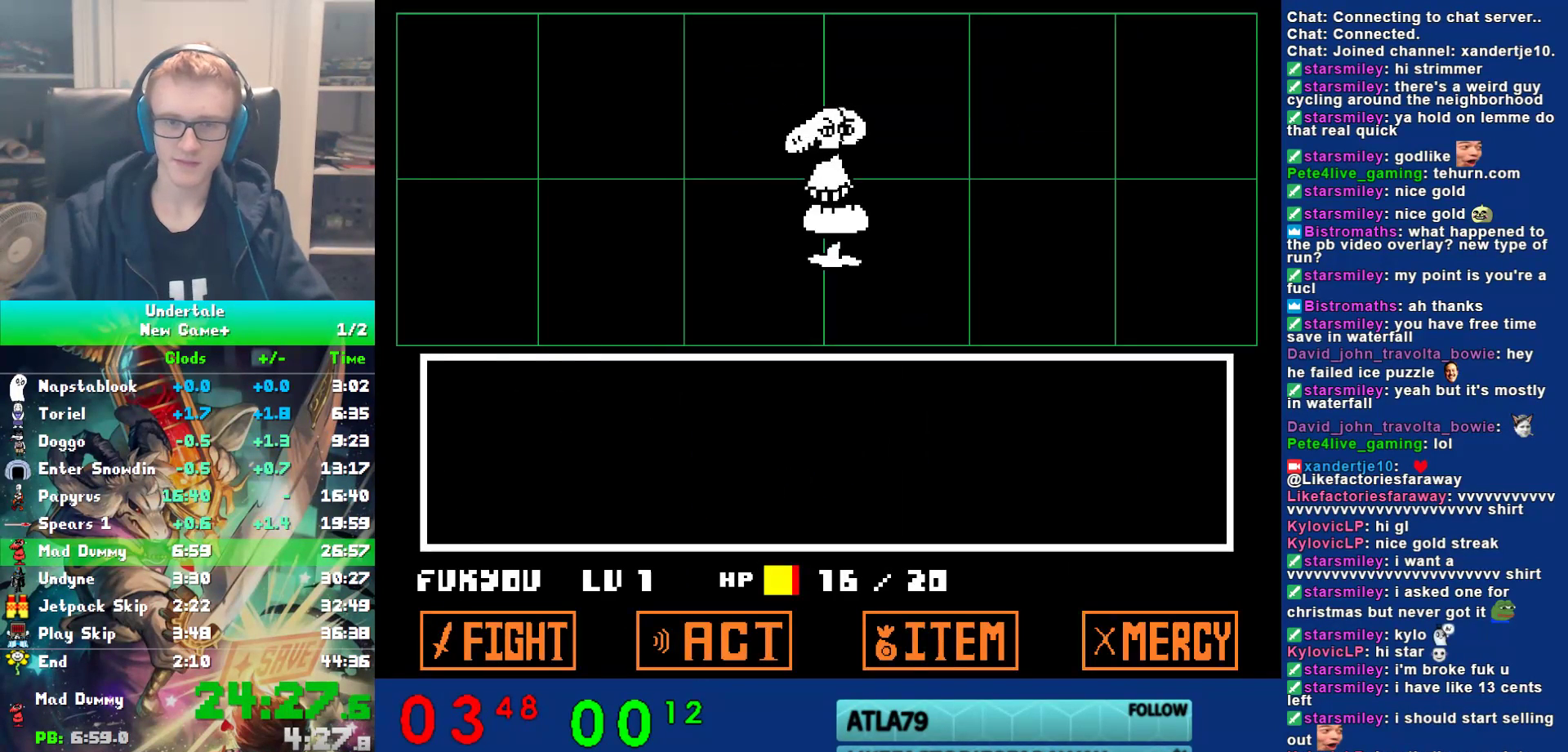
{"keys": [], "events": [[33, "return", "up"], [67, "z", "down"], [100, "return", "down"], [167, "z", "up"], [200, "return", "up"], [233, "return", "down"], [233, "z", "down"], [300, "z", "up"], [367, "return", "up"], [417, "z", "down"], [483, "z", "up"]]}
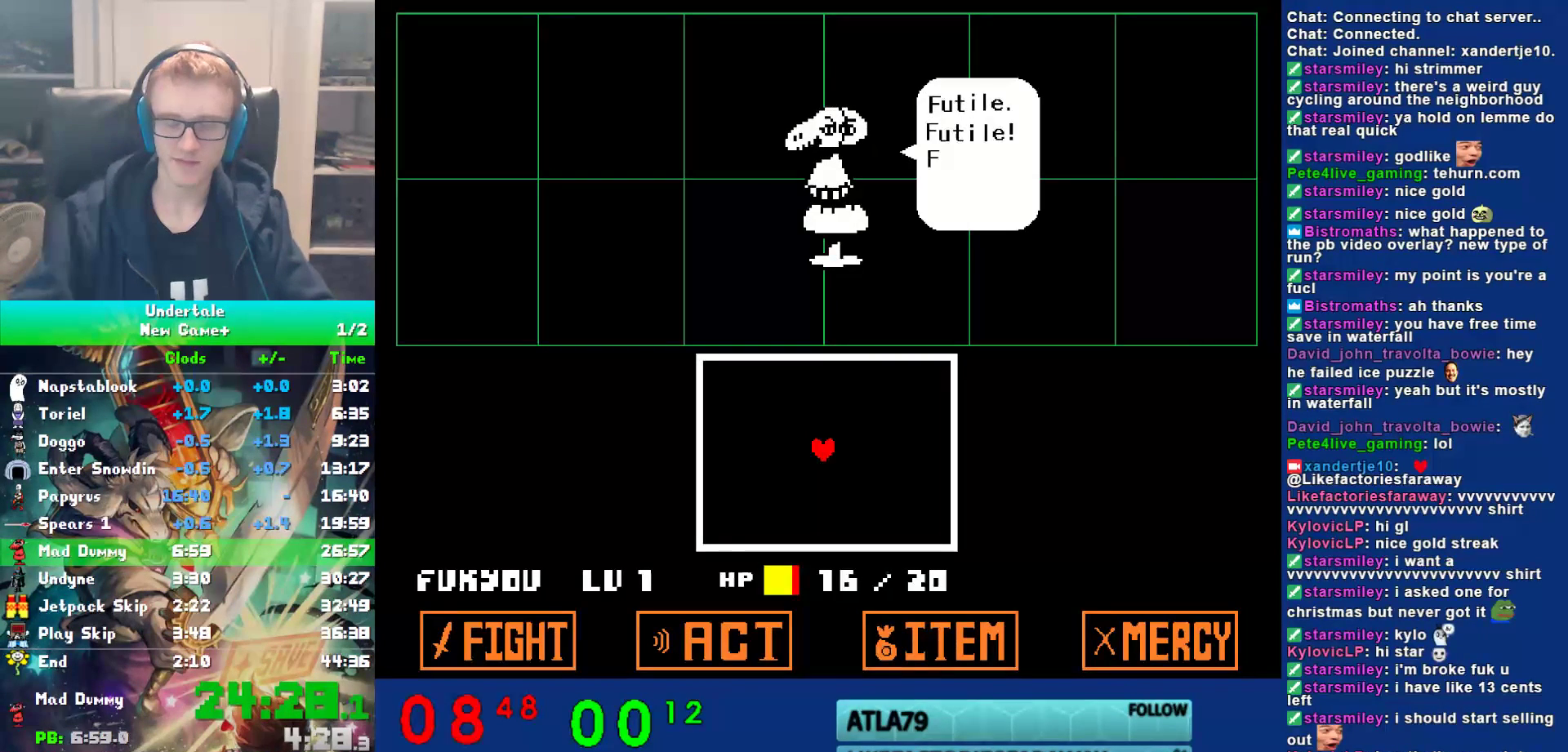
{"keys": ["right", "up"], "events": [[50, "z", "down"], [150, "z", "up"], [183, "right", "down"], [217, "right", "up"], [217, "z", "down"], [350, "z", "up"], [417, "right", "down"], [417, "up", "down"]]}
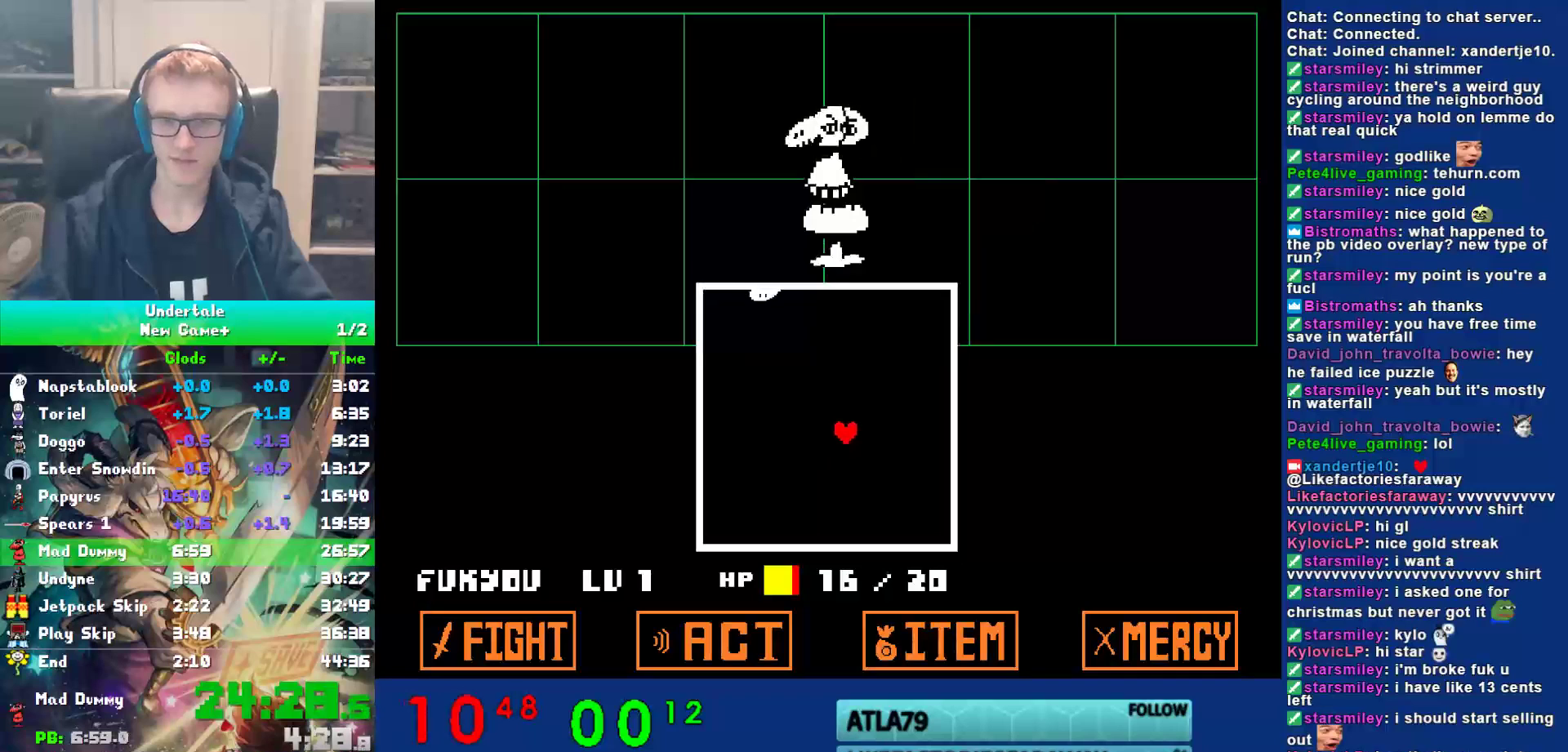
{"keys": ["right", "up"], "events": [[350, "up", "up"], [483, "up", "down"]]}
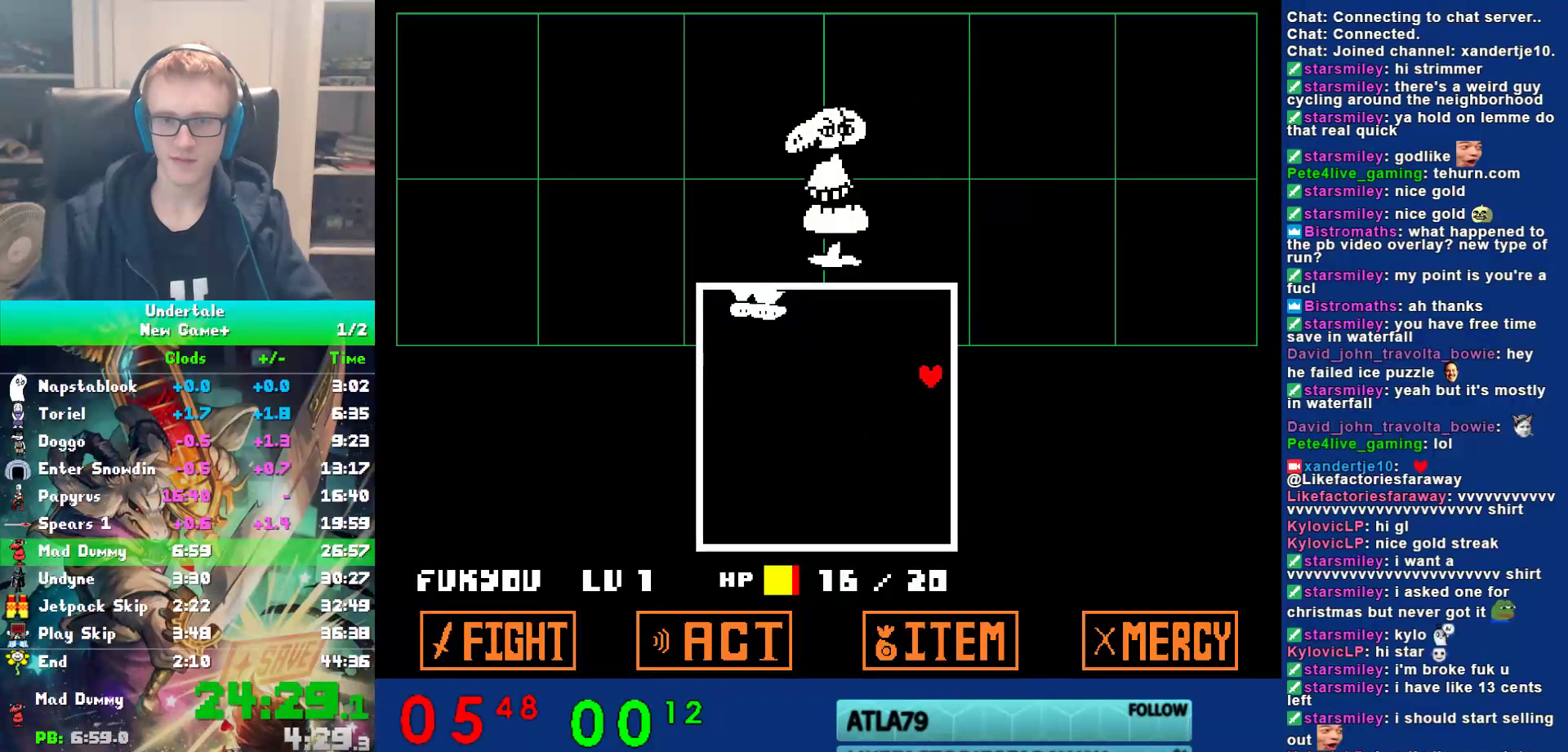
{"keys": ["left"], "events": [[117, "up", "up"], [217, "right", "up"], [500, "left", "down"]]}
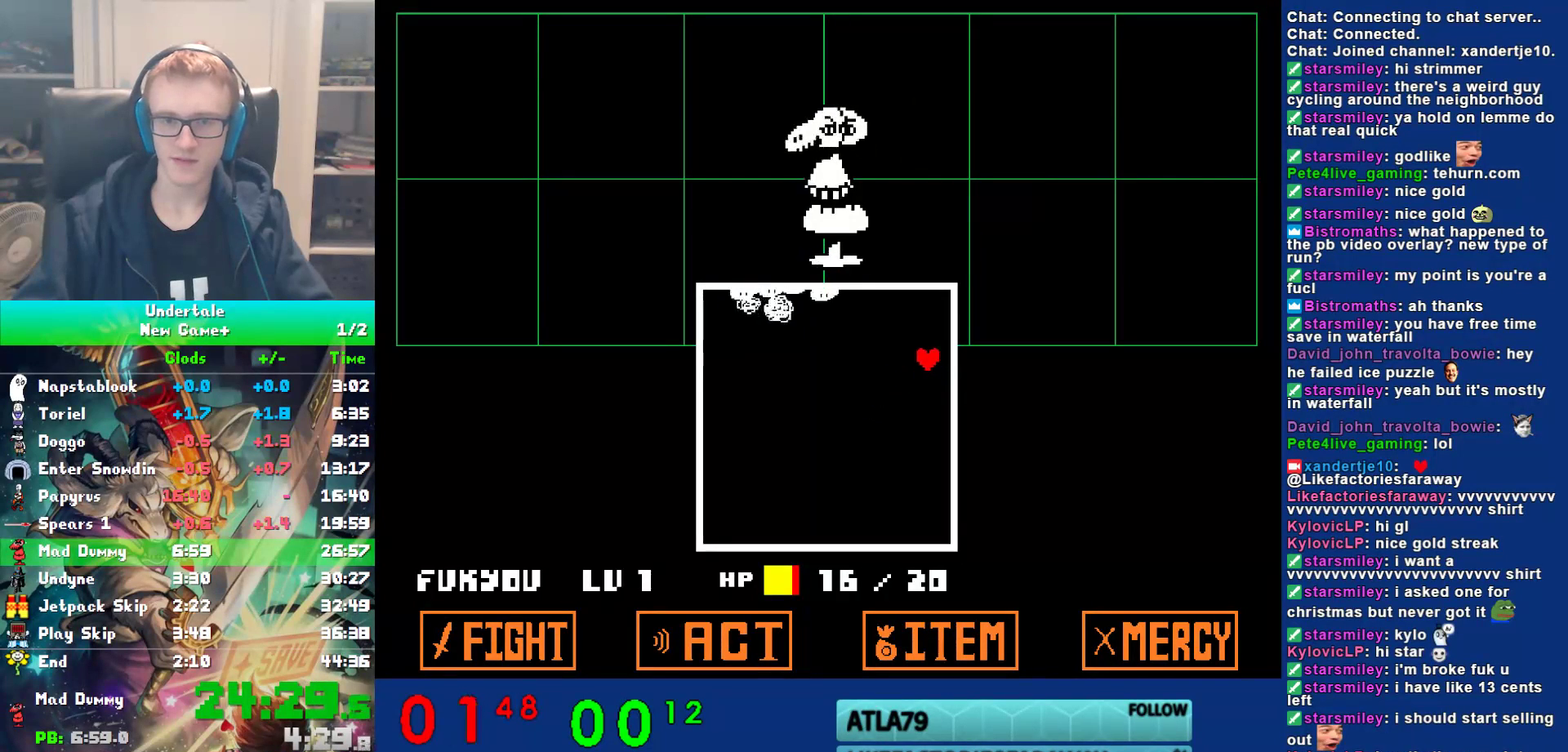
{"keys": ["left"], "events": [[33, "down", "down"], [133, "down", "up"]]}
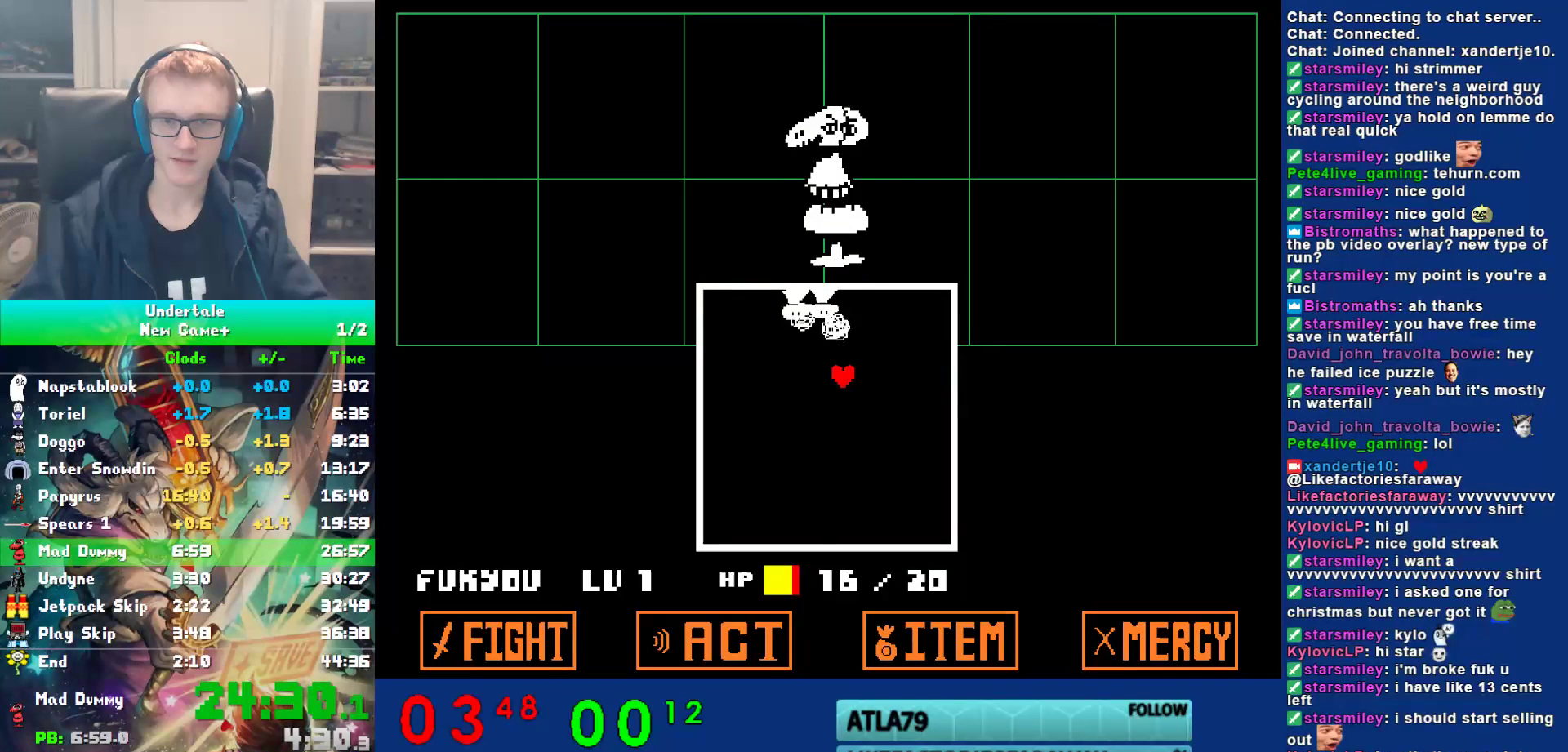
{"keys": ["right"], "events": [[100, "down", "down"], [233, "down", "up"], [300, "left", "up"], [400, "right", "down"]]}
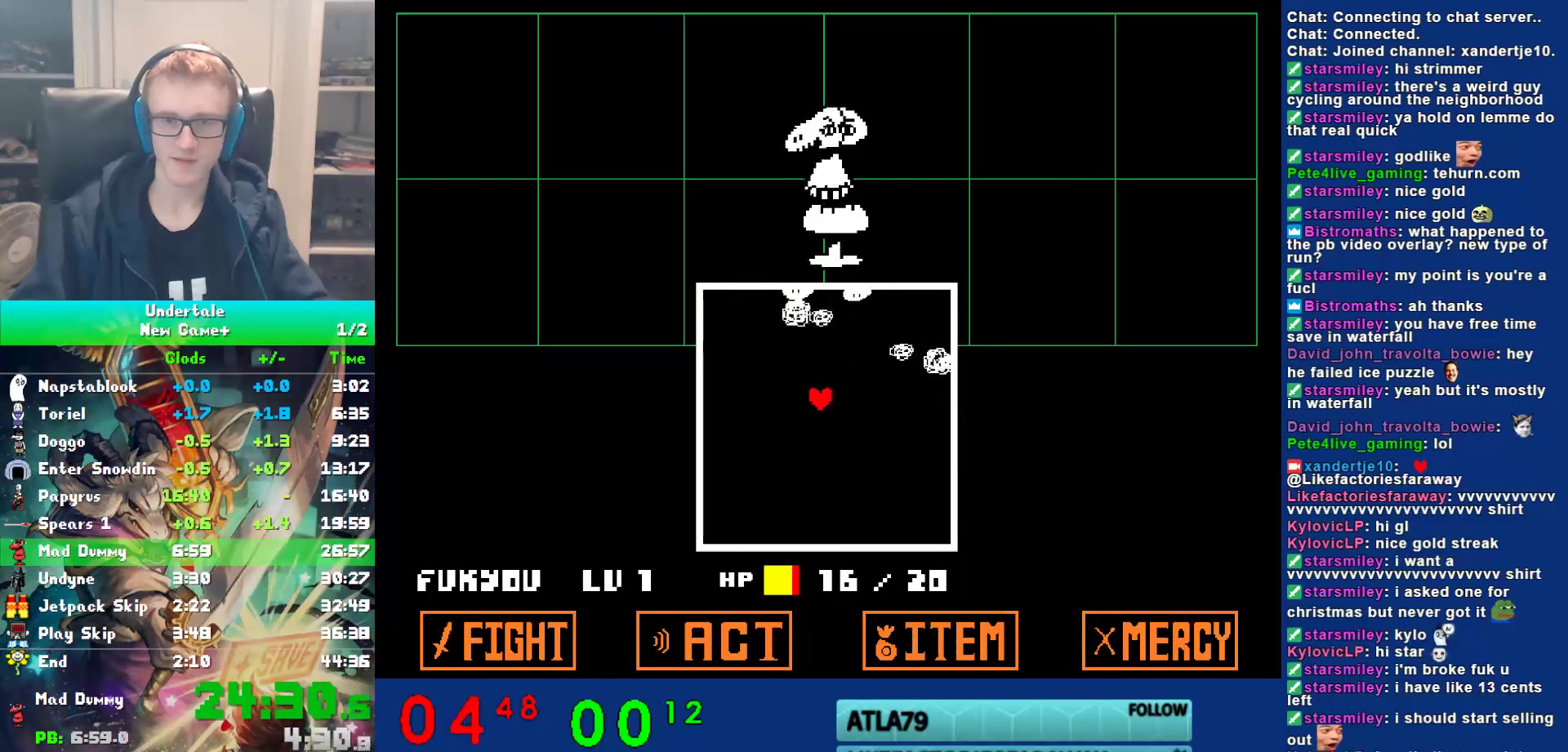
{"keys": [], "events": [[300, "right", "up"]]}
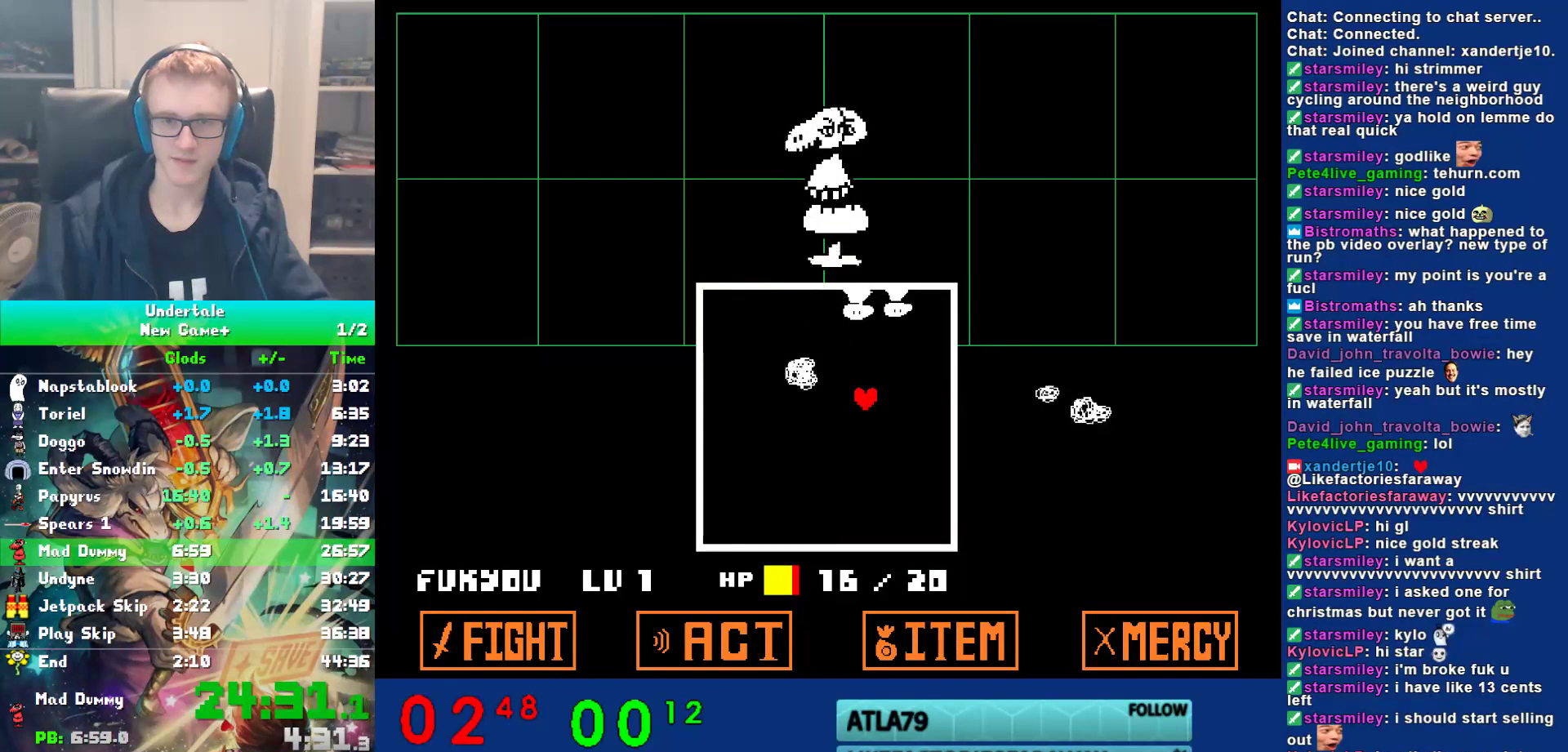
{"keys": ["up"], "events": [[233, "left", "down"], [300, "up", "down"], [500, "left", "up"]]}
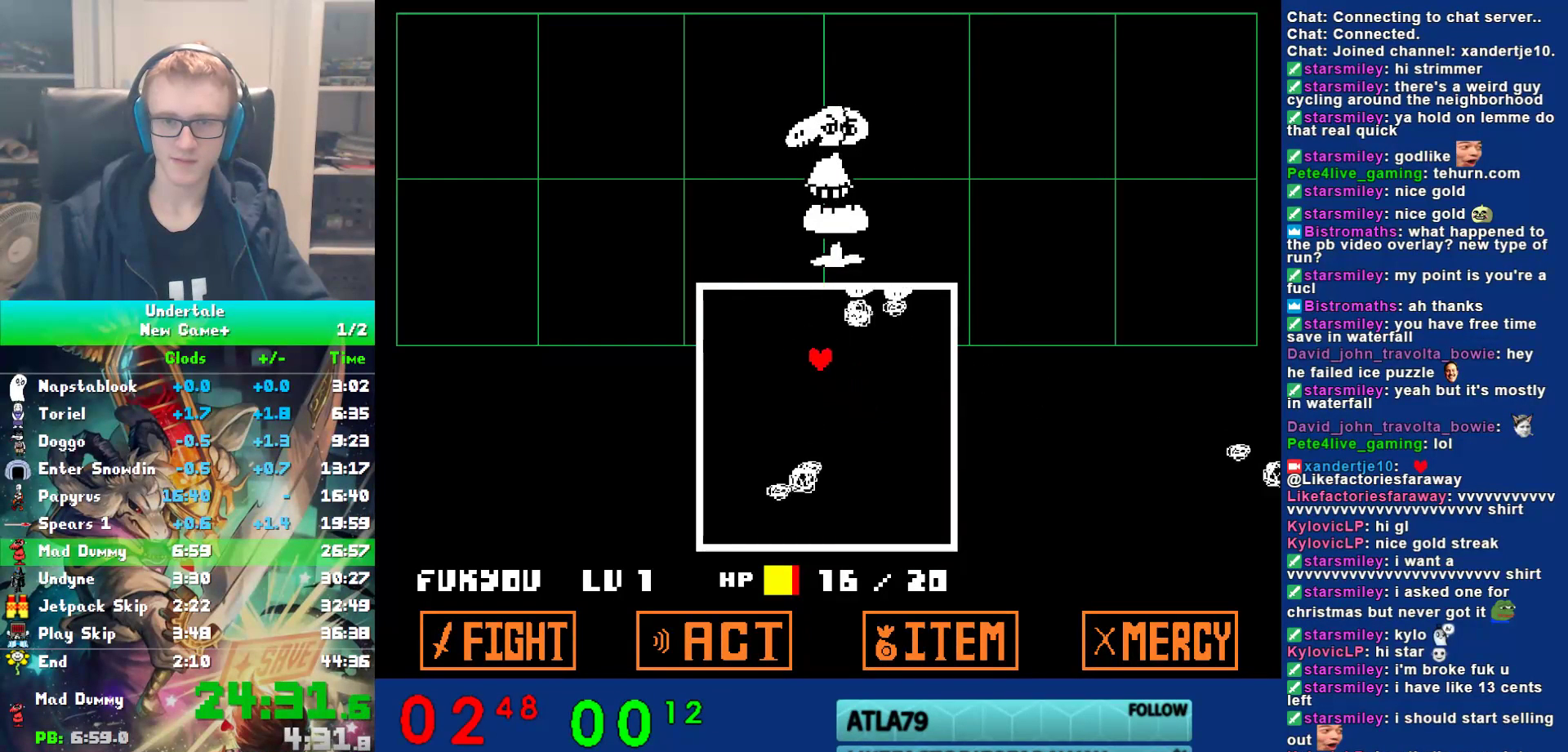
{"keys": ["up"], "events": [[333, "right", "down"], [433, "right", "up"]]}
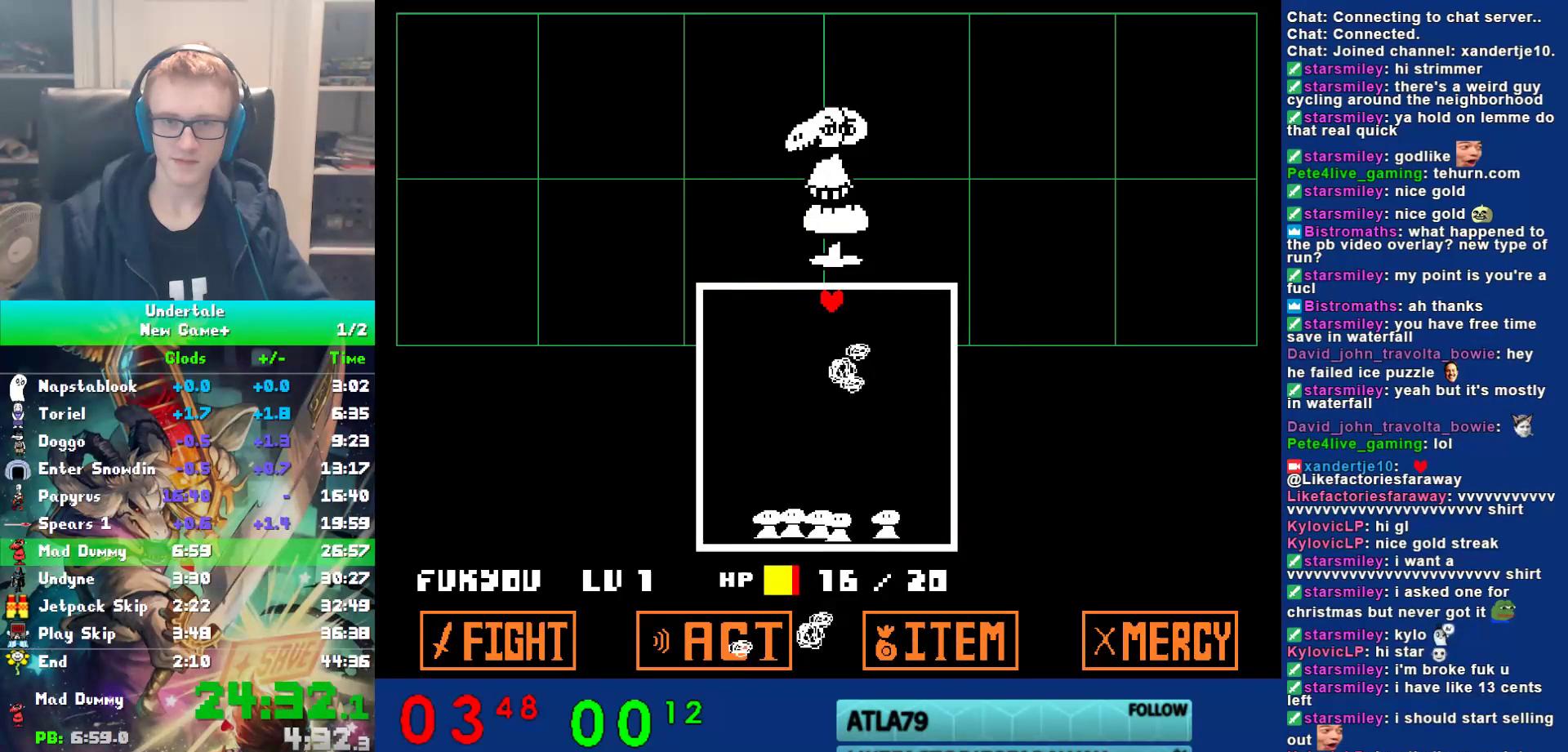
{"keys": ["up"], "events": []}
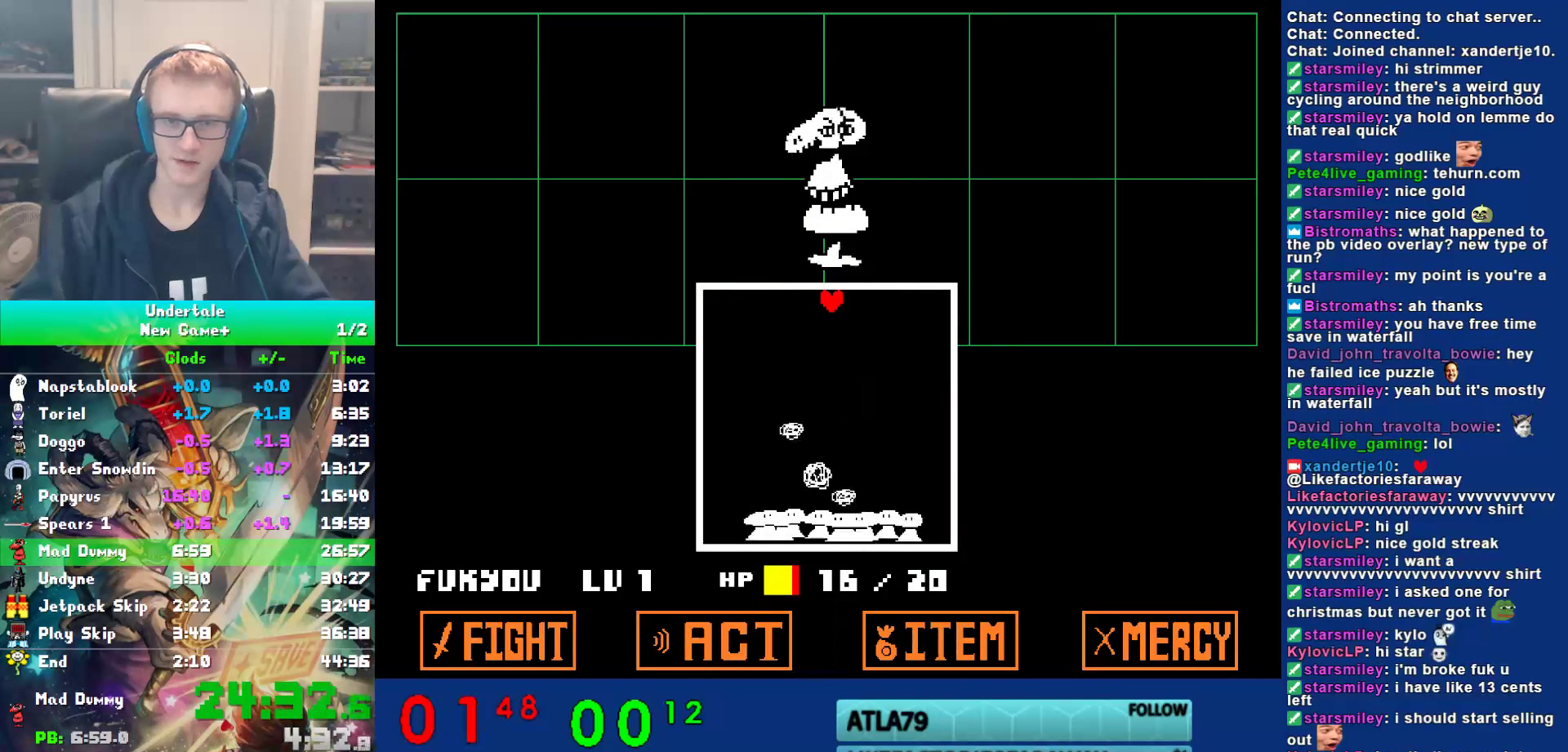
{"keys": ["up"], "events": []}
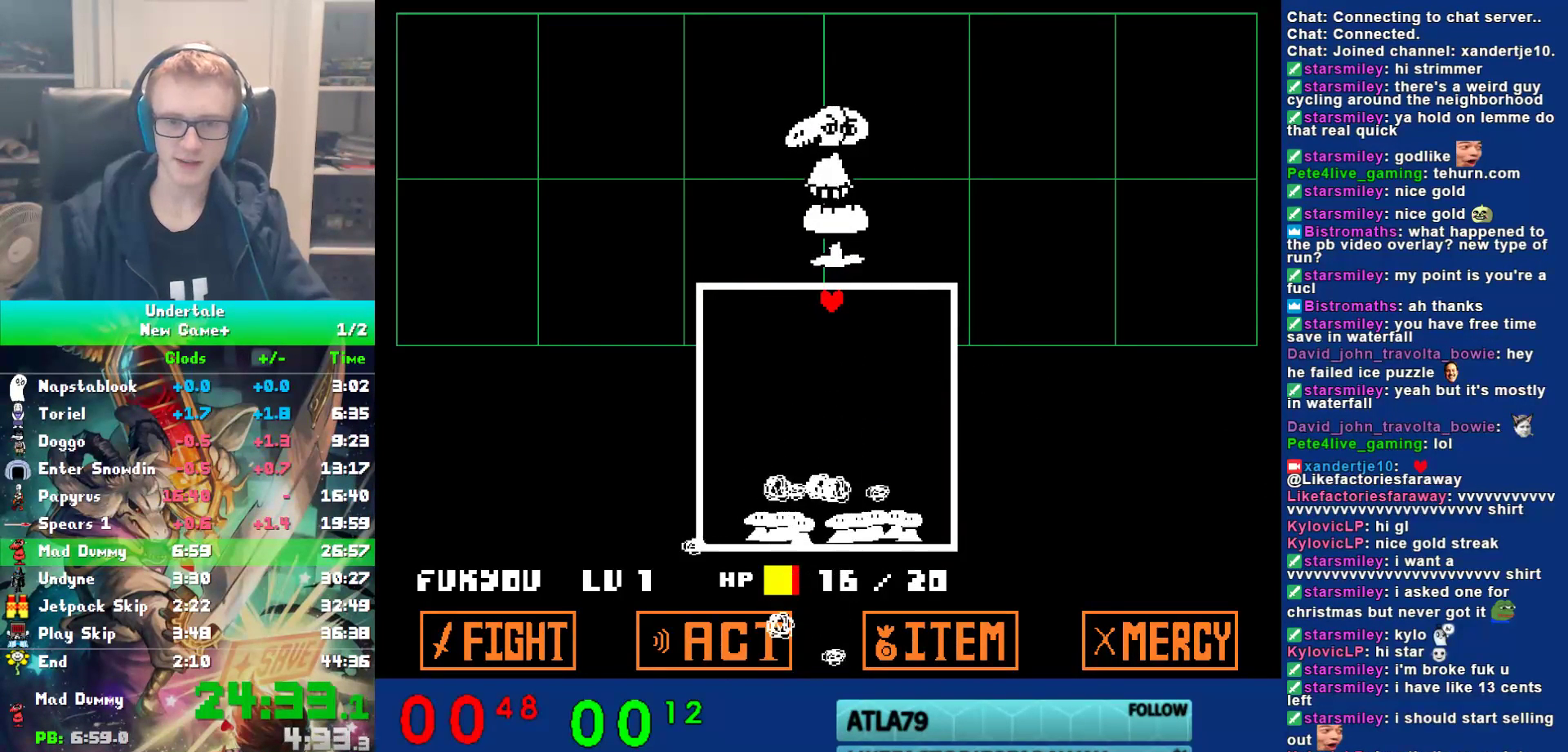
{"keys": ["up"], "events": []}
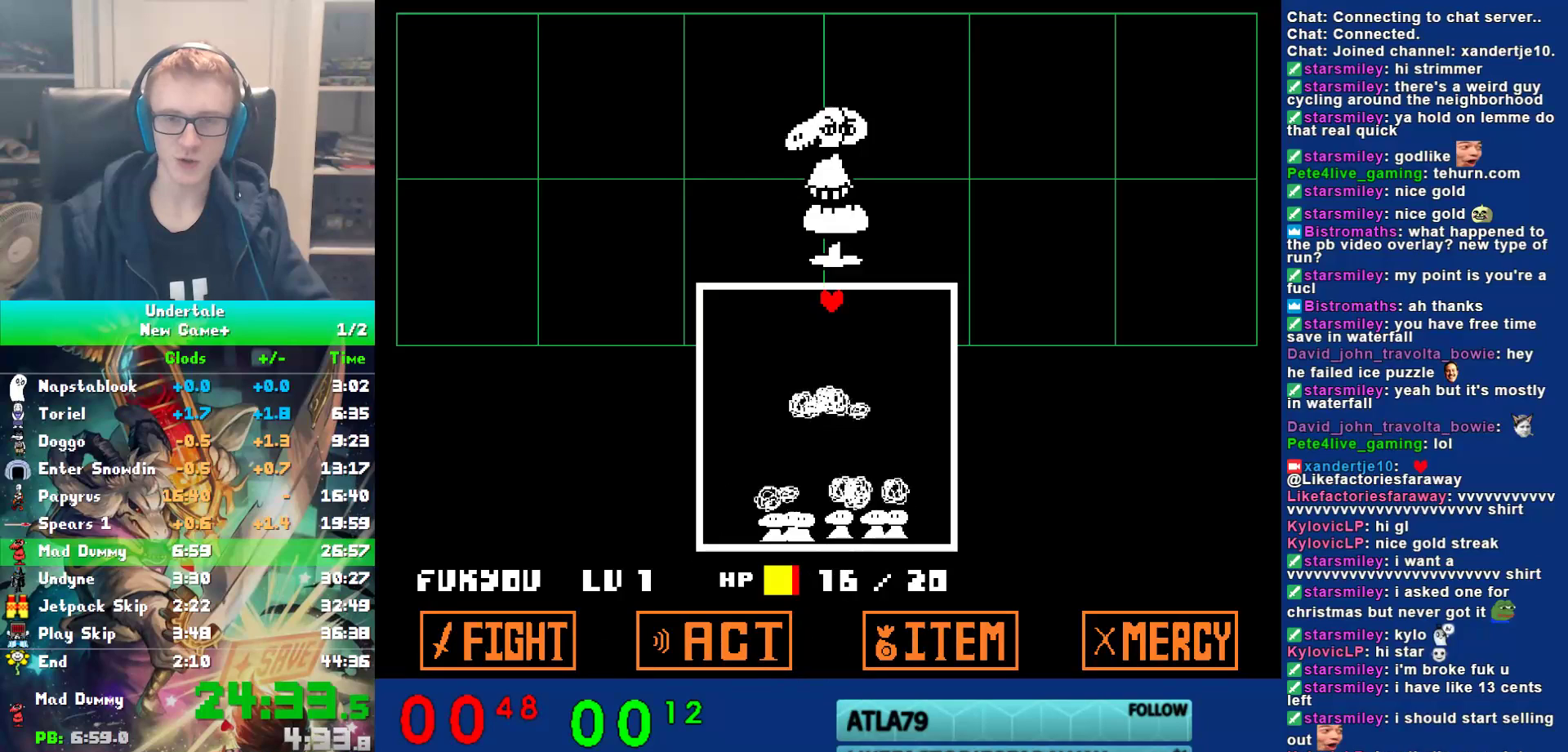
{"keys": ["up"], "events": []}
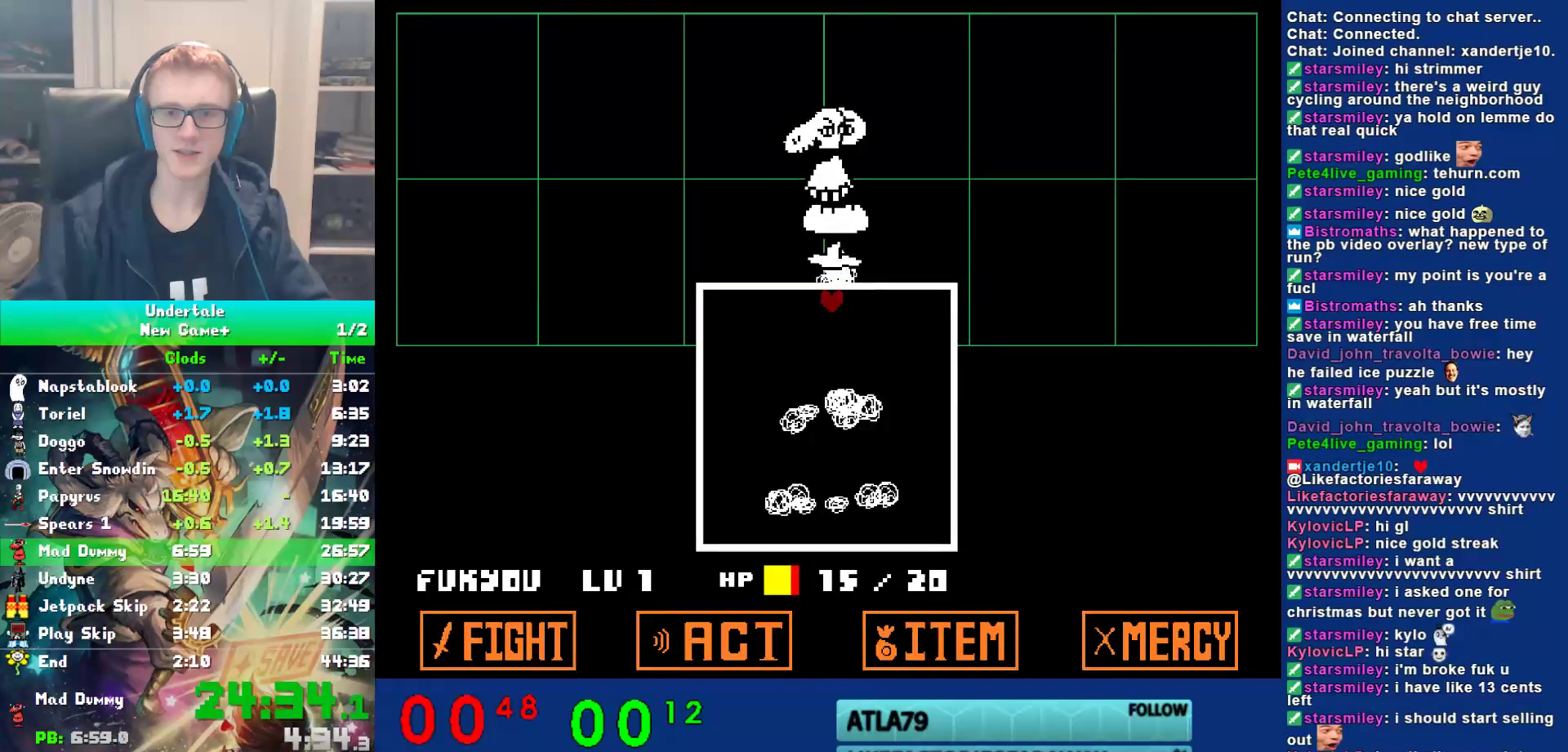
{"keys": ["down", "left"], "events": [[100, "left", "down"], [167, "up", "up"], [417, "down", "down"]]}
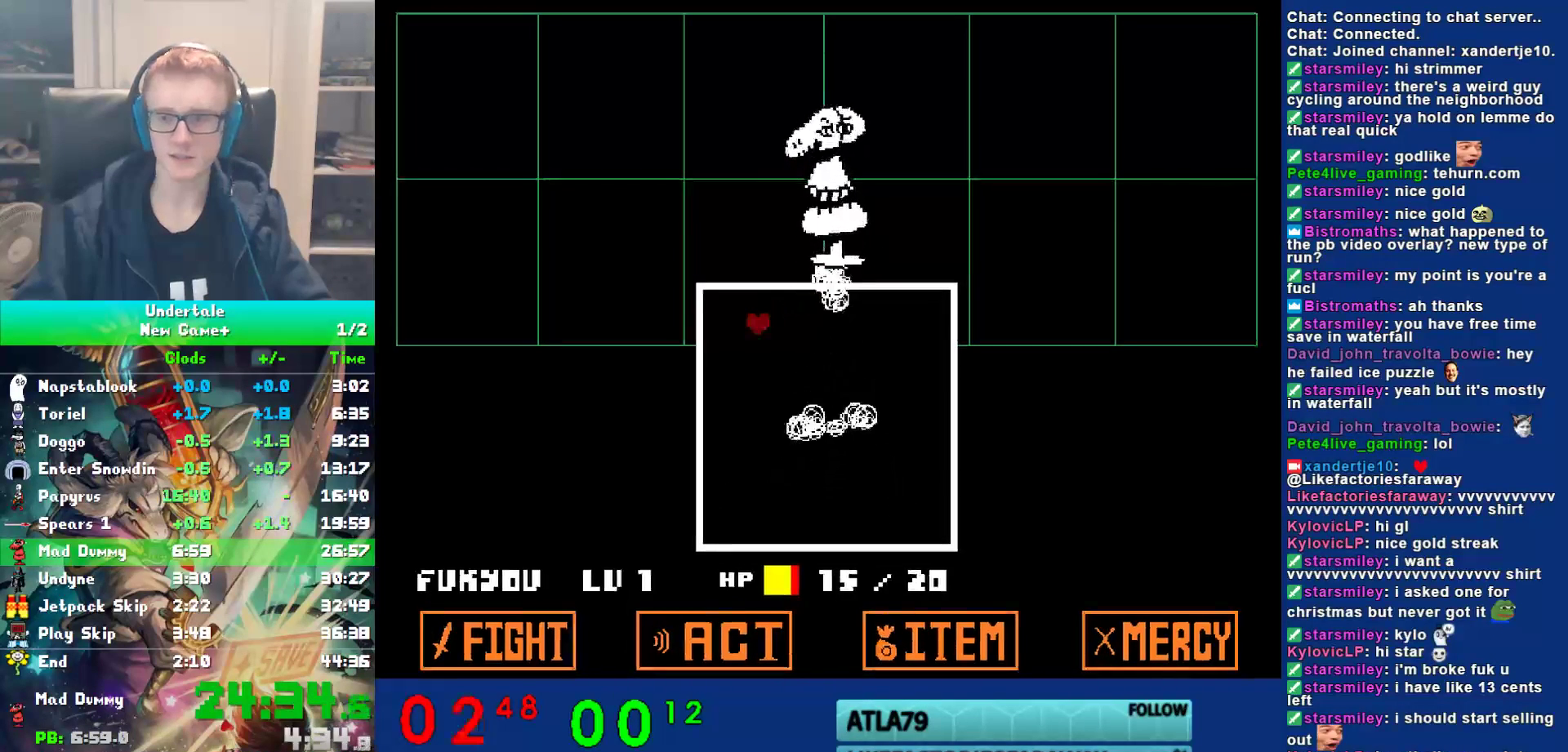
{"keys": ["down", "right"], "events": [[183, "left", "up"], [350, "right", "down"]]}
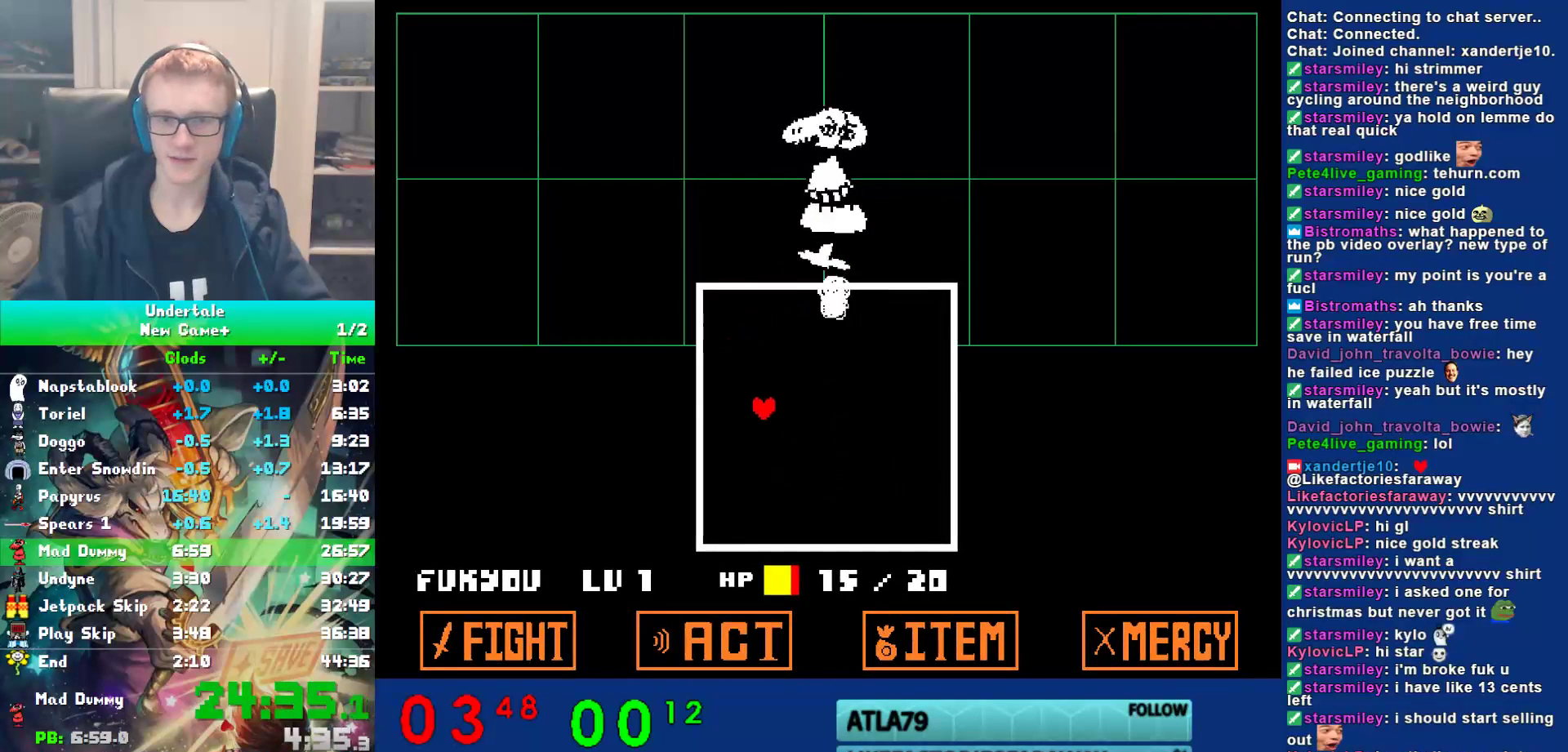
{"keys": ["return", "z"], "events": [[50, "down", "up"], [317, "right", "up"], [417, "z", "down"], [450, "return", "down"]]}
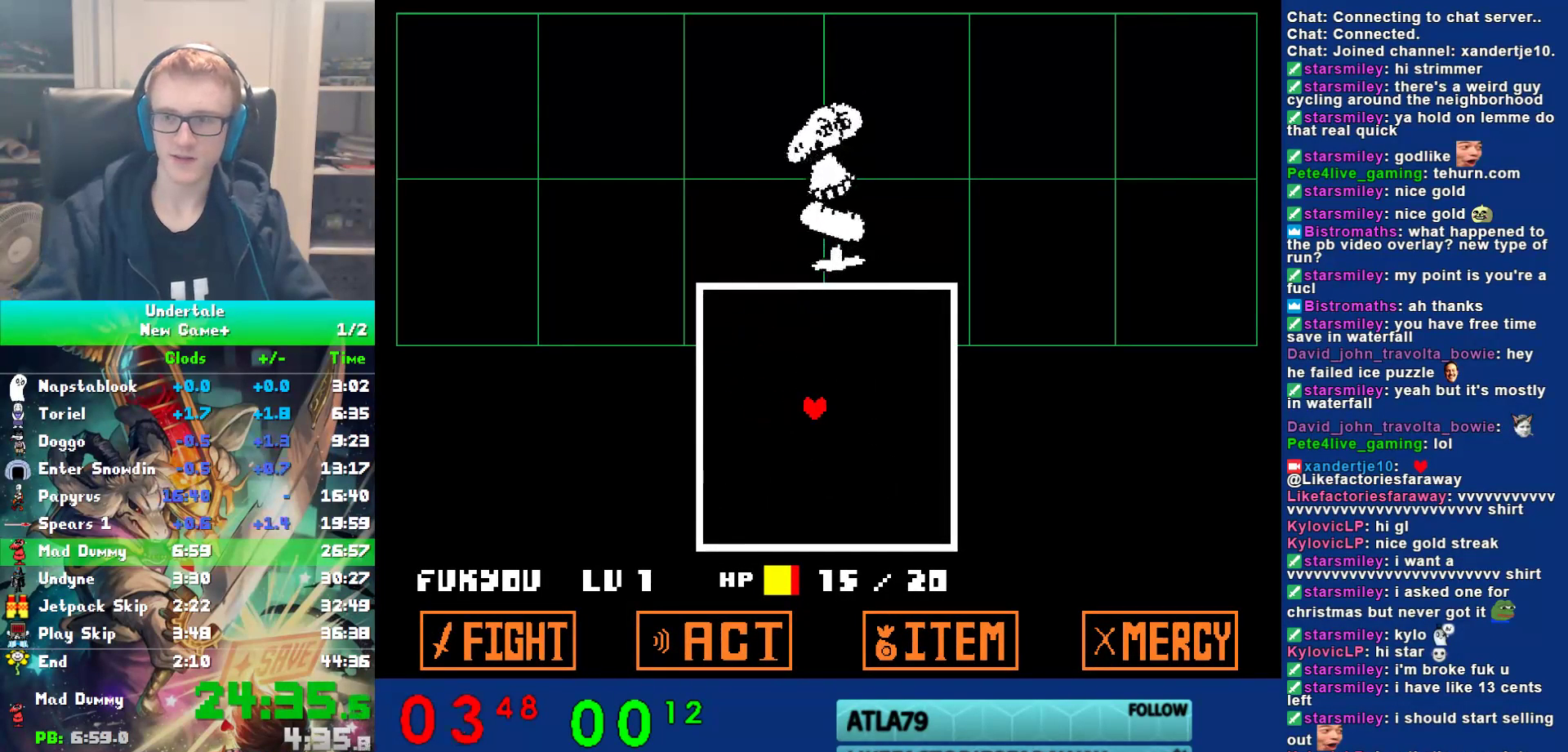
{"keys": ["z"], "events": [[17, "z", "up"], [117, "return", "up"], [183, "return", "down"], [217, "return", "up"], [283, "return", "down"], [283, "z", "down"], [317, "return", "up"], [350, "return", "down"], [350, "z", "up"], [383, "return", "up"], [417, "return", "down"], [450, "z", "down"], [483, "return", "up"]]}
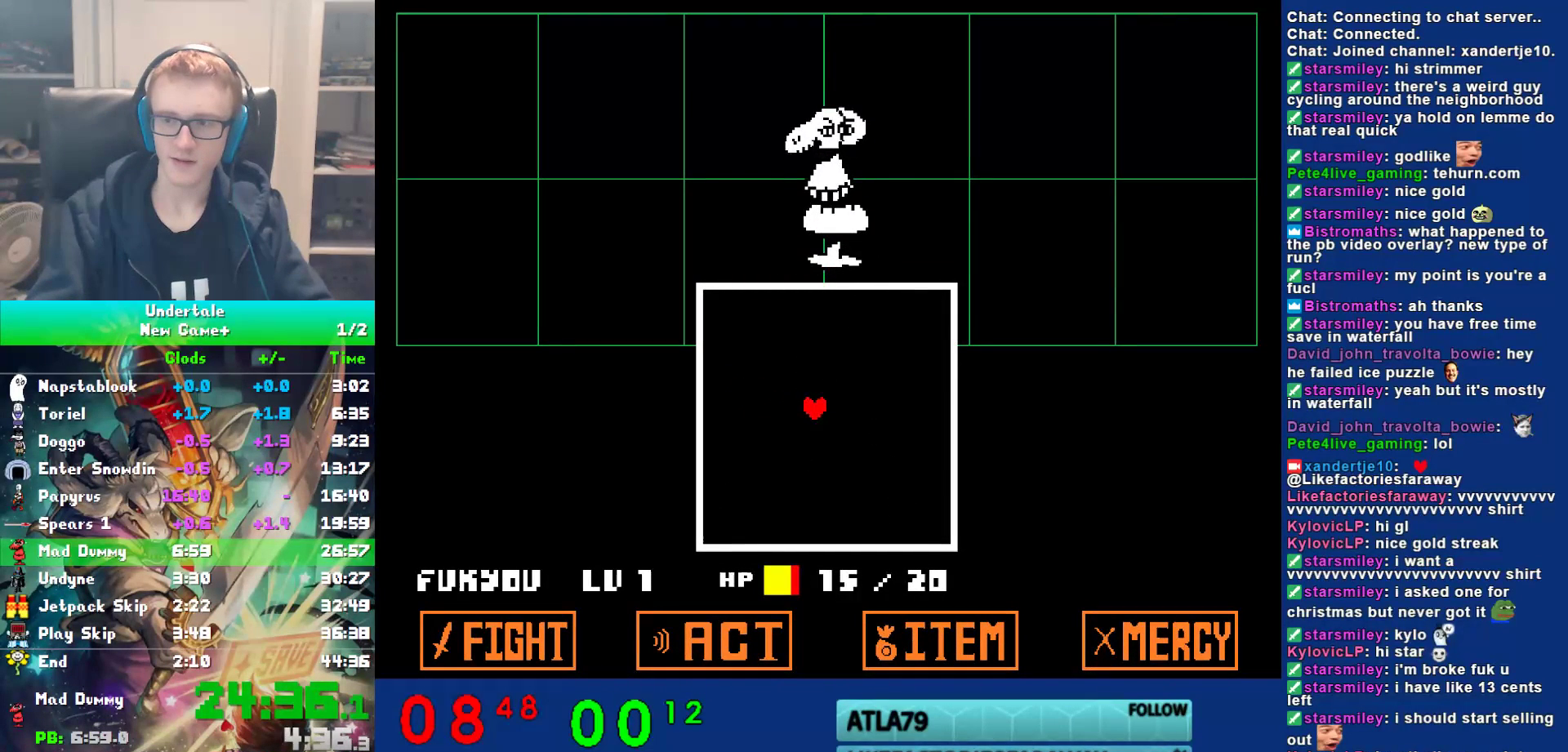
{"keys": ["z"], "events": [[17, "return", "down"], [17, "z", "up"], [50, "return", "up"], [133, "return", "down"], [133, "z", "down"], [167, "return", "up"], [200, "return", "down"], [200, "z", "up"], [233, "return", "up"], [267, "return", "down"], [300, "z", "down"], [333, "return", "up"], [367, "return", "down"], [400, "return", "up"], [400, "z", "up"], [467, "return", "down"], [500, "return", "up"], [500, "z", "down"]]}
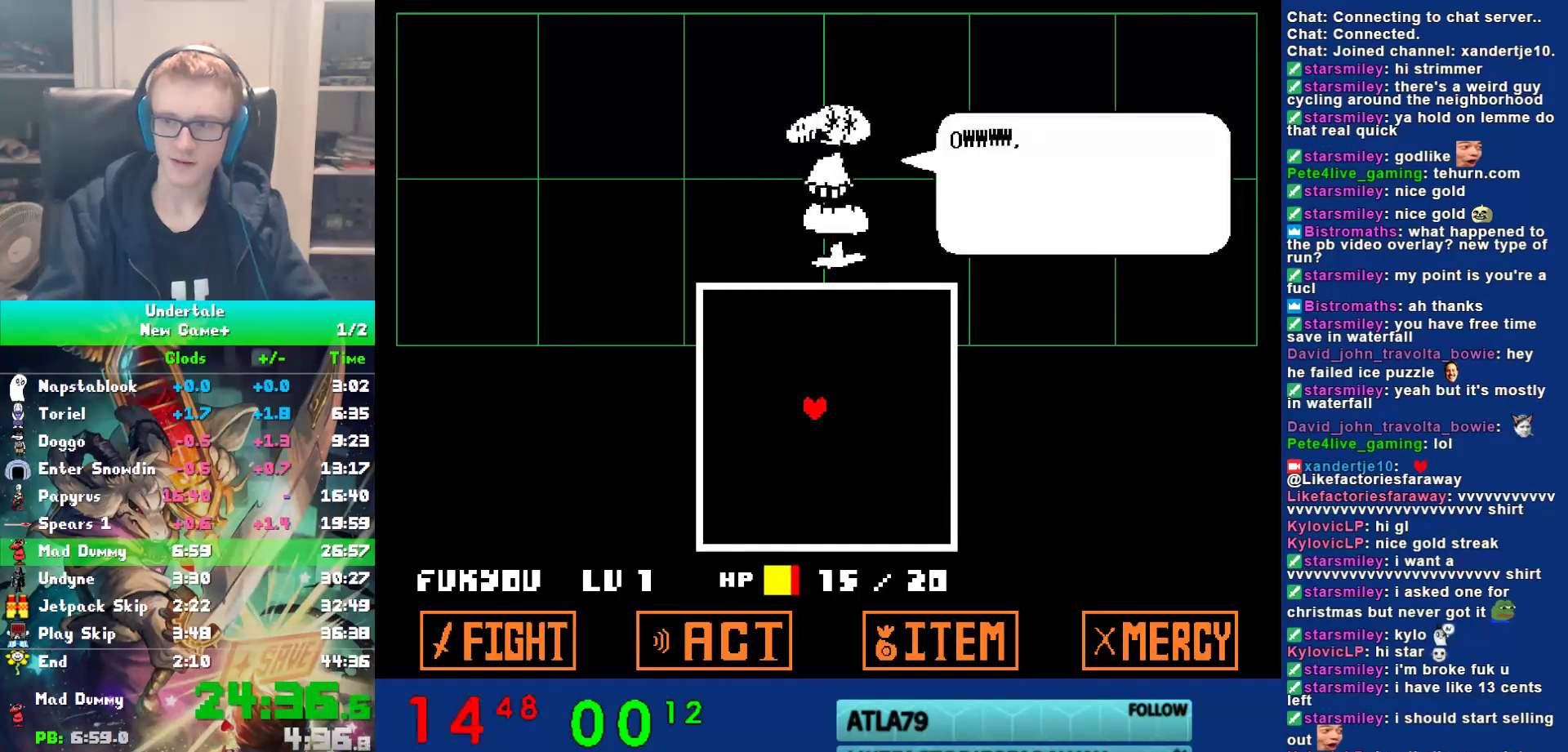
{"keys": ["return", "z"], "events": [[33, "return", "down"], [33, "z", "up"], [67, "return", "up"], [100, "return", "down"], [133, "return", "up"], [133, "z", "down"], [200, "return", "down"], [200, "z", "up"], [233, "return", "up"], [283, "z", "down"], [317, "return", "down"], [350, "return", "up"], [383, "return", "down"], [383, "z", "up"], [417, "return", "up"], [450, "z", "down"], [483, "return", "down"]]}
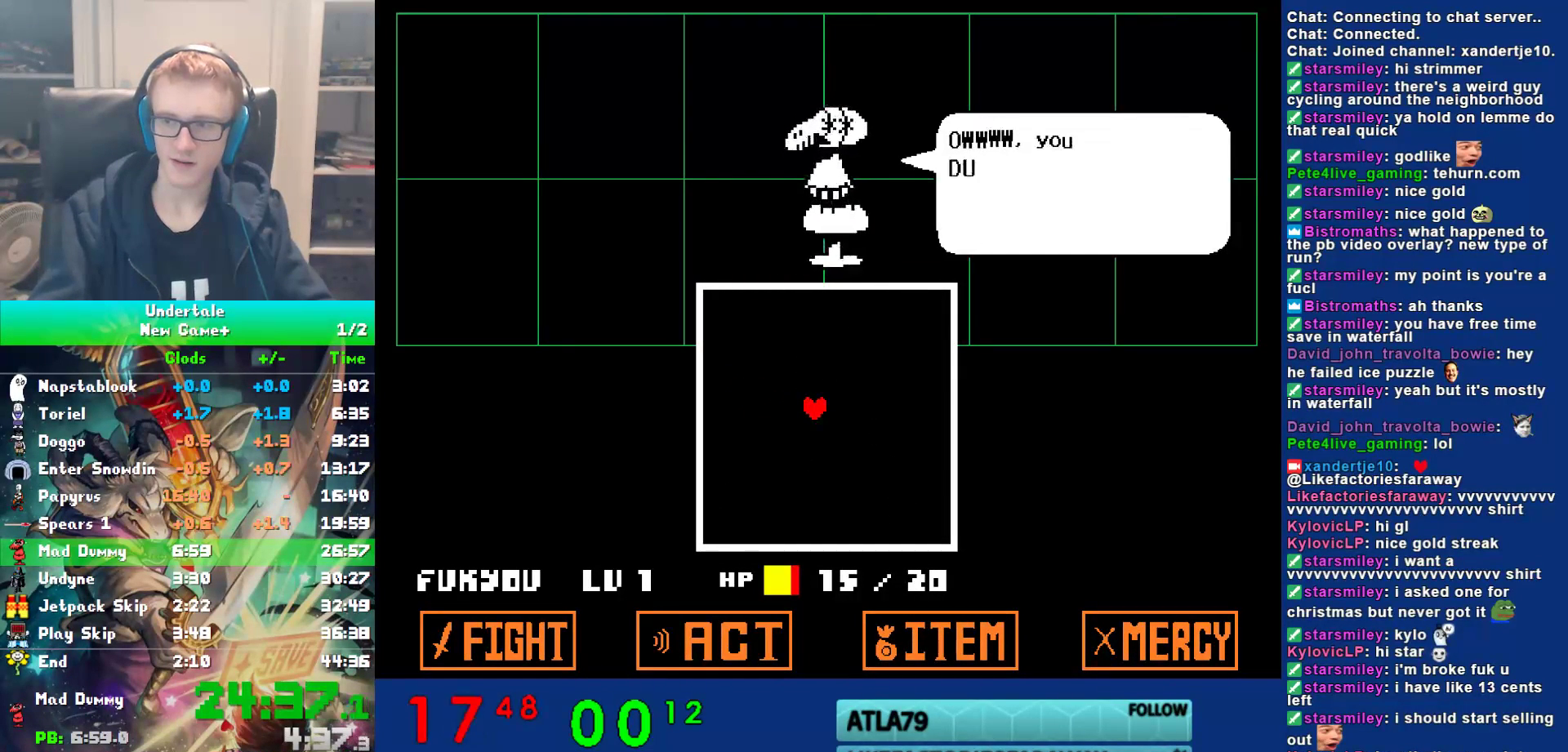
{"keys": ["return", "z"], "events": [[17, "return", "up"], [50, "return", "down"], [50, "z", "up"], [83, "return", "up"], [117, "z", "down"], [150, "return", "down"], [183, "return", "up"], [183, "z", "up"], [217, "return", "down"], [300, "return", "up"], [300, "z", "down"], [333, "return", "down"], [367, "return", "up"], [400, "z", "up"], [433, "return", "down"], [467, "return", "up"], [500, "return", "down"], [500, "z", "down"]]}
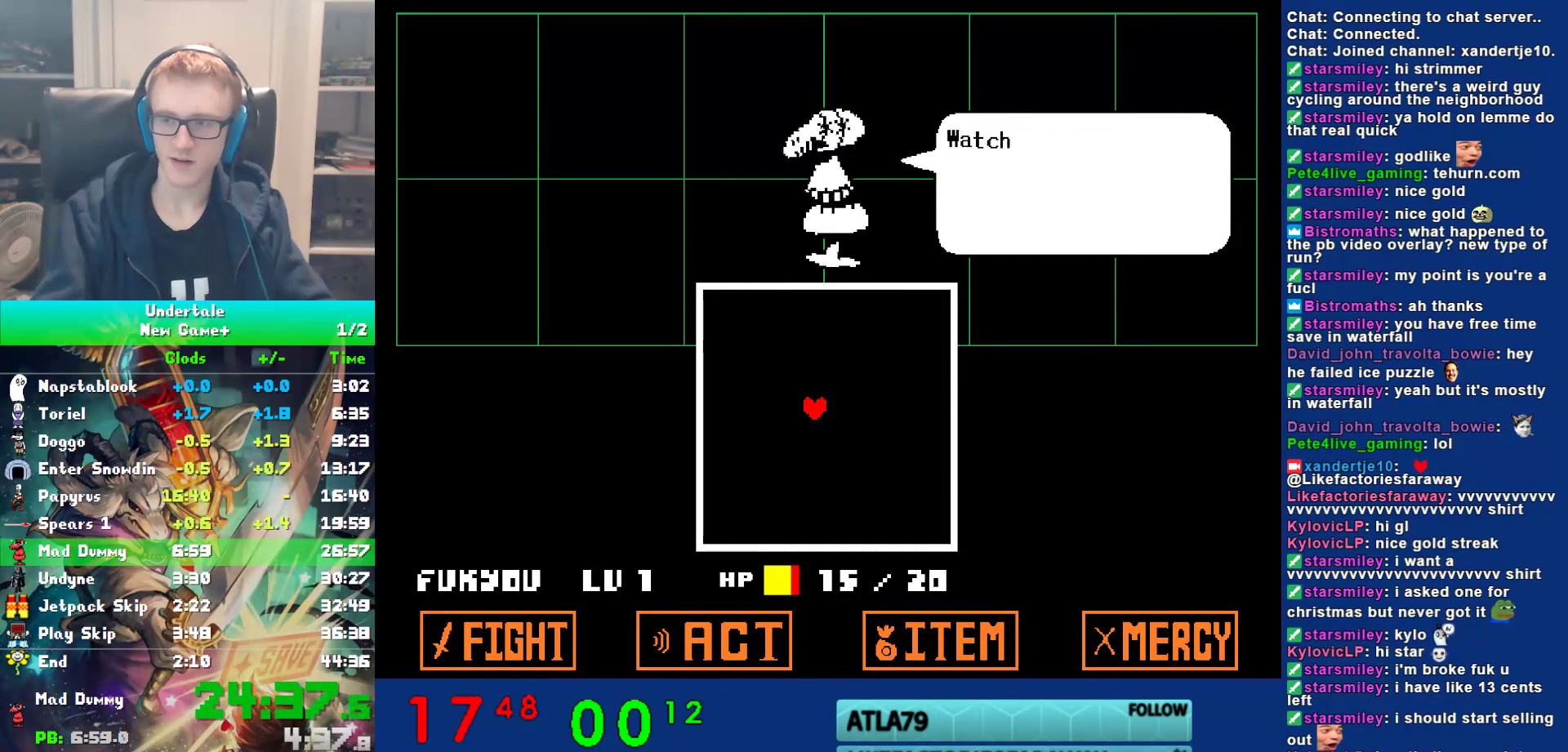
{"keys": ["return"], "events": [[33, "return", "up"], [67, "z", "up"], [100, "return", "down"], [133, "return", "up"], [167, "z", "down"], [200, "return", "down"], [233, "return", "up"], [233, "z", "up"], [267, "return", "down"], [300, "return", "up"], [300, "z", "down"], [367, "return", "down"], [400, "return", "up"], [400, "z", "up"], [467, "return", "down"]]}